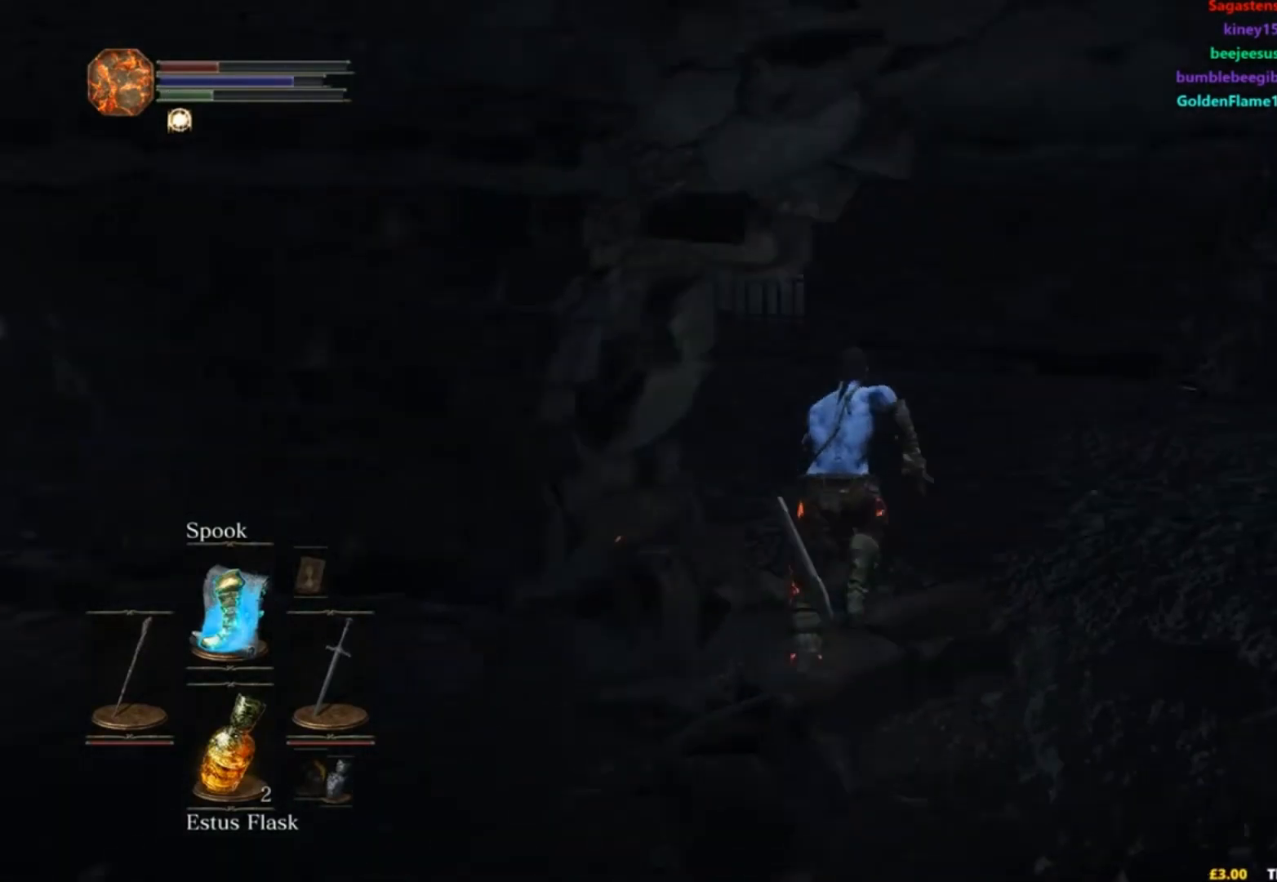
Gameplay with a controller (Xbox layout); each line is a JSON object with the inputs held at the frame after it. "events" lists button and stick changes between this image and that frame as [ms after this image, input, new state], when the widget could be followed in between. Not read: L1 L2 R1 R2.
{"buttons": ["B"], "left_stick": "up", "right_stick": "center", "events": [[451, "right_stick", "center"]]}
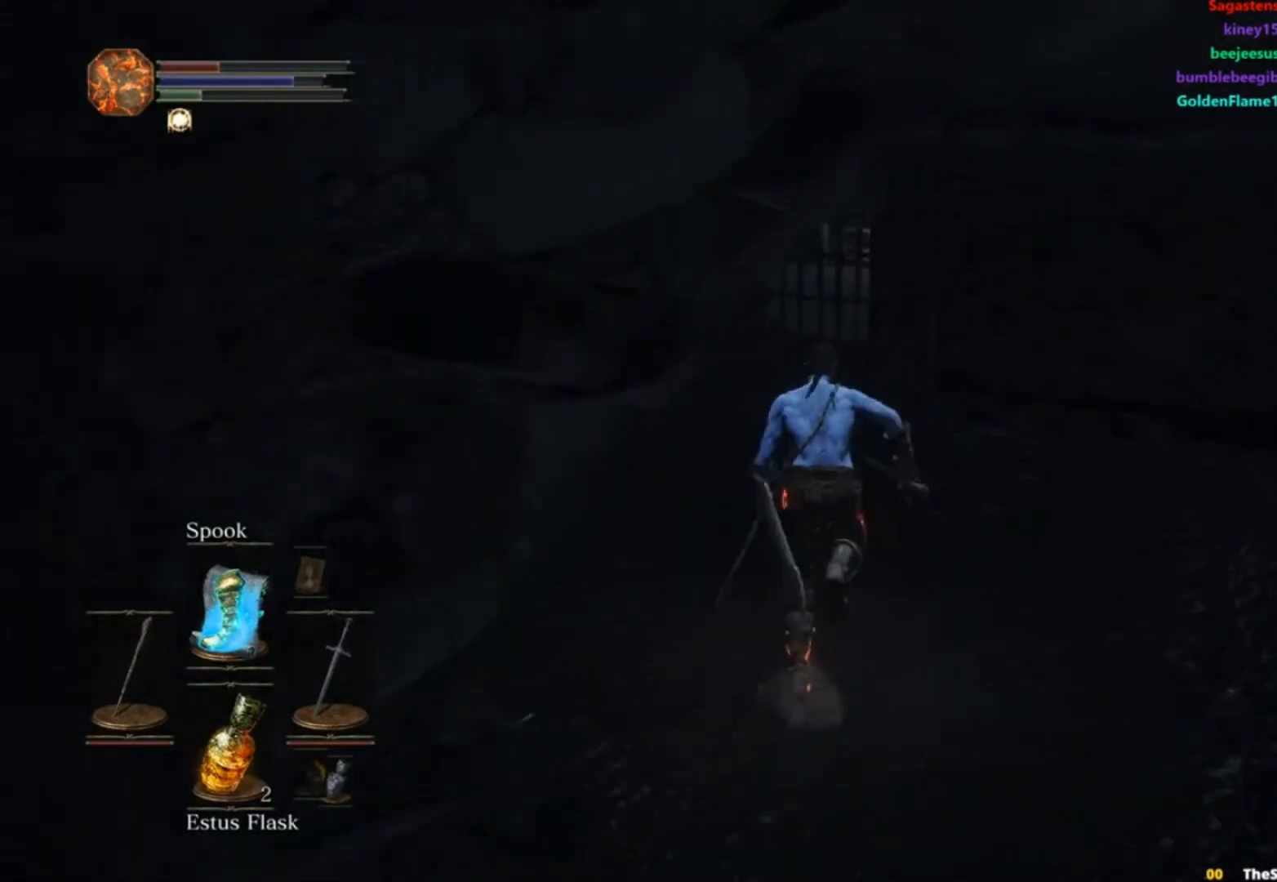
{"buttons": ["B"], "left_stick": "up", "right_stick": "center", "events": [[83, "A", "down"], [150, "A", "up"], [200, "A", "down"], [300, "A", "up"], [350, "A", "down"], [484, "A", "up"]]}
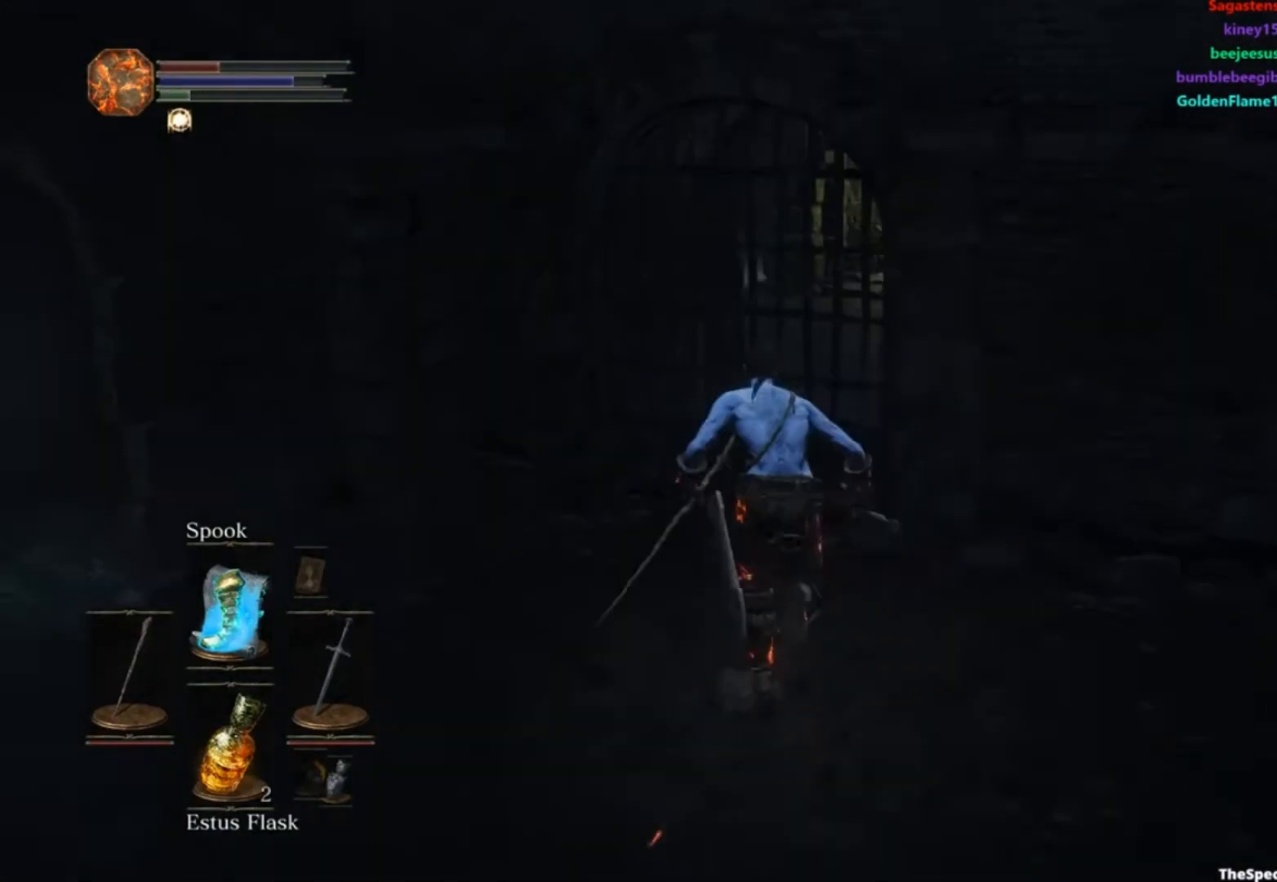
{"buttons": ["A", "B"], "left_stick": "up", "right_stick": "center", "events": [[50, "A", "down"], [100, "A", "up"], [200, "A", "down"], [250, "A", "up"], [350, "A", "down"], [400, "A", "up"], [483, "A", "down"]]}
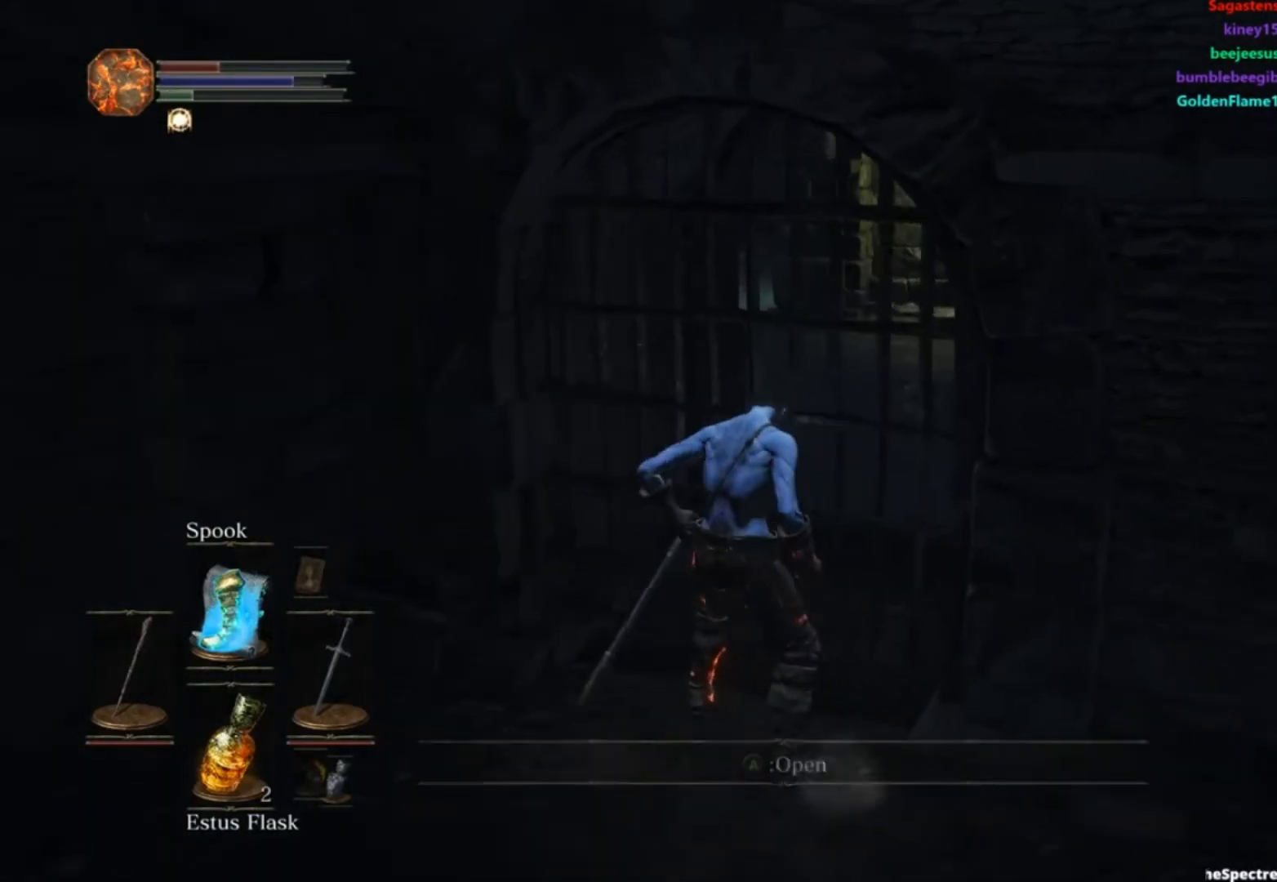
{"buttons": ["A"], "left_stick": "up", "right_stick": "center", "events": [[50, "A", "up"], [100, "A", "down"], [150, "A", "up"], [184, "B", "up"], [350, "START", "down"], [450, "A", "down"], [450, "START", "up"]]}
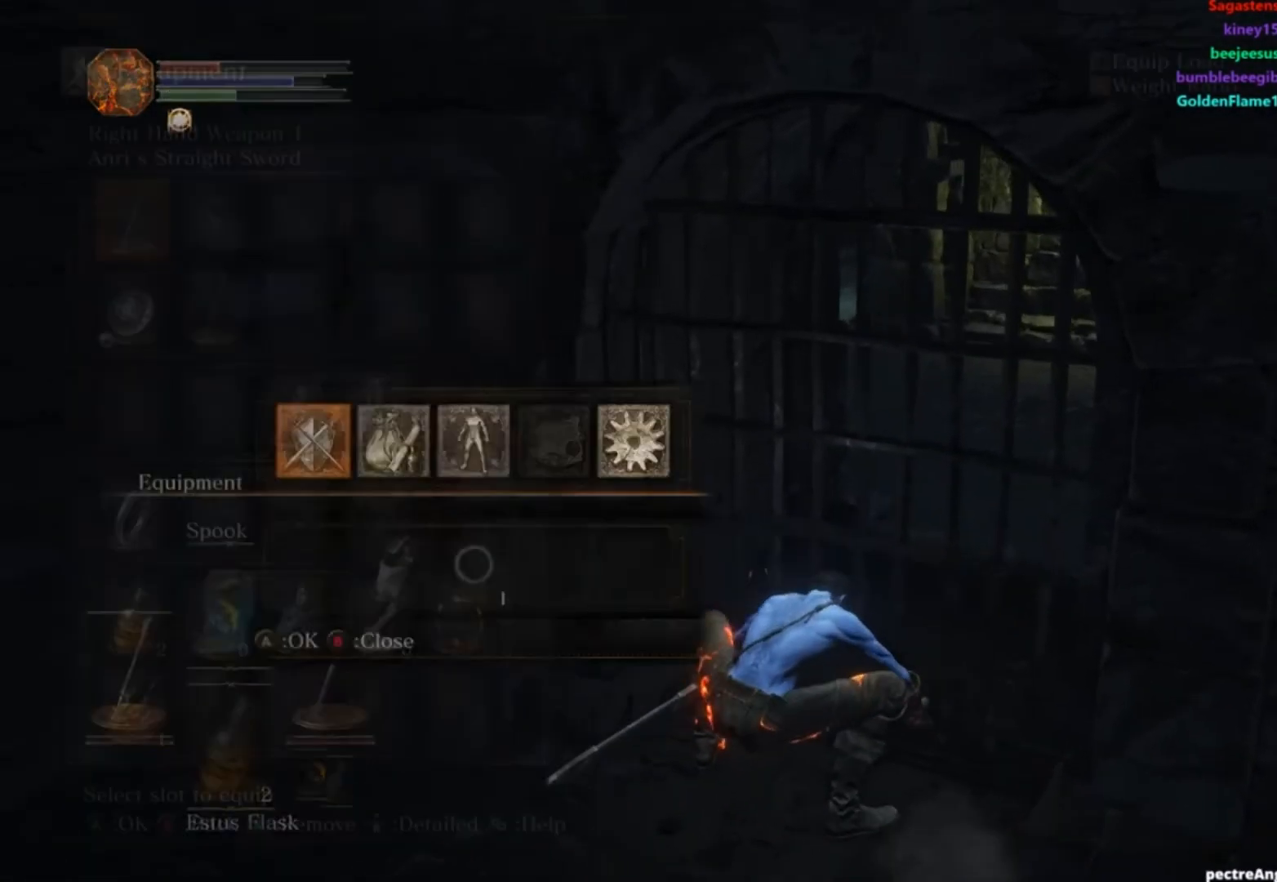
{"buttons": [], "left_stick": "up", "right_stick": "center", "events": [[50, "A", "up"], [83, "DPAD_UP", "down"], [150, "DPAD_UP", "up"], [250, "DPAD_UP", "down"], [350, "DPAD_UP", "up"], [383, "DPAD_UP", "down"], [500, "DPAD_UP", "up"]]}
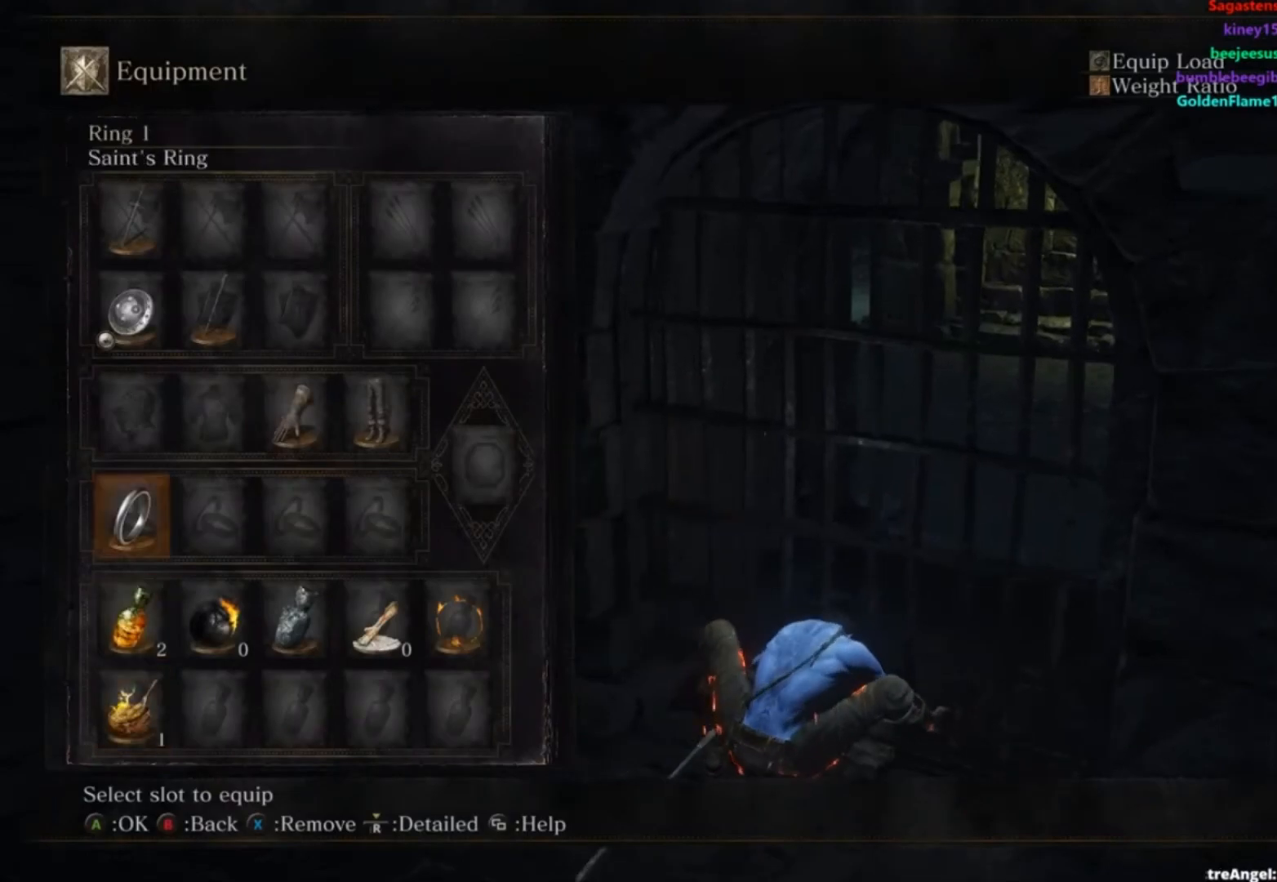
{"buttons": [], "left_stick": "up", "right_stick": "center", "events": [[100, "DPAD_UP", "down"], [150, "DPAD_UP", "up"], [217, "DPAD_UP", "down"], [317, "DPAD_UP", "up"], [350, "X", "down"], [450, "X", "up"]]}
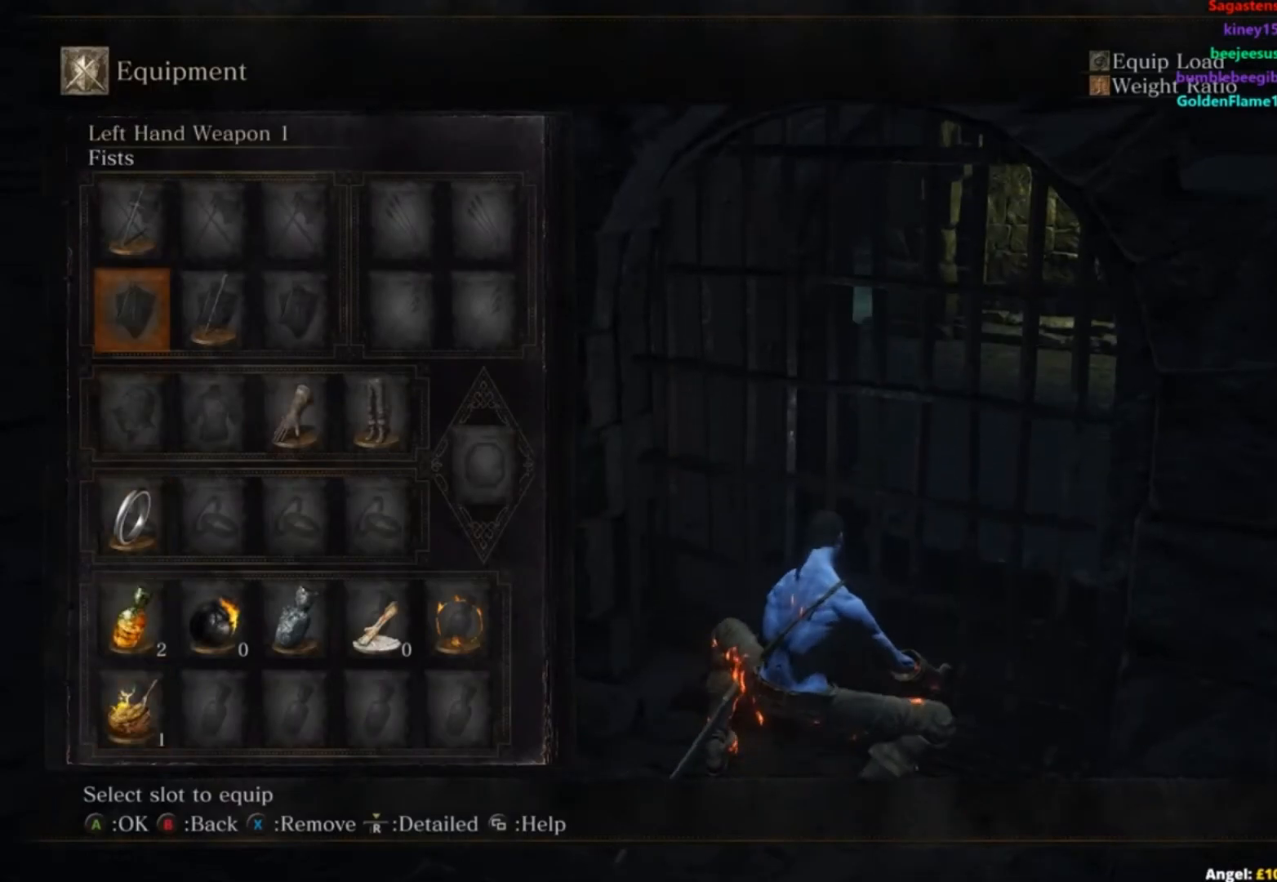
{"buttons": [], "left_stick": "up", "right_stick": "center", "events": [[50, "START", "down"], [116, "START", "up"]]}
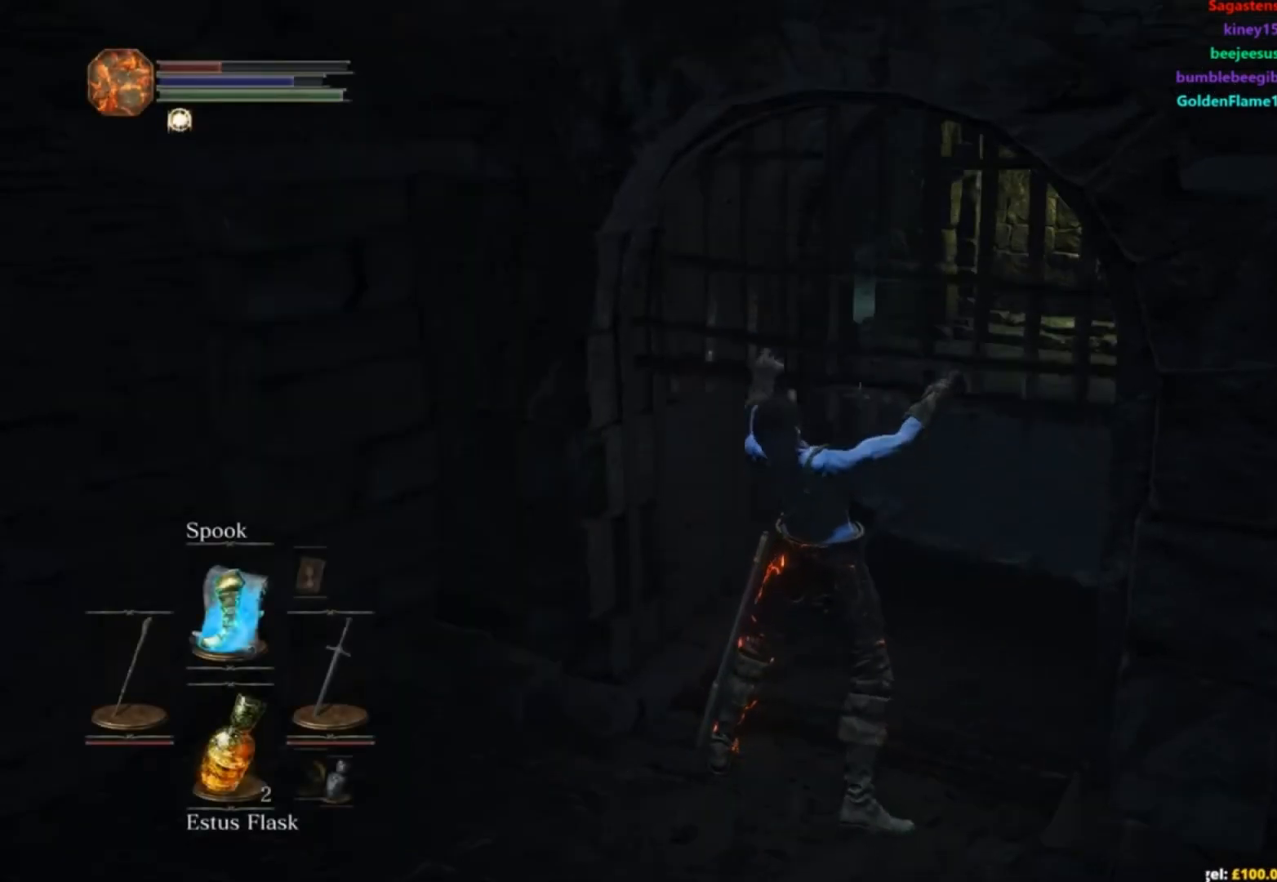
{"buttons": [], "left_stick": "up-right", "right_stick": "center", "events": [[100, "left_stick", "up-right"]]}
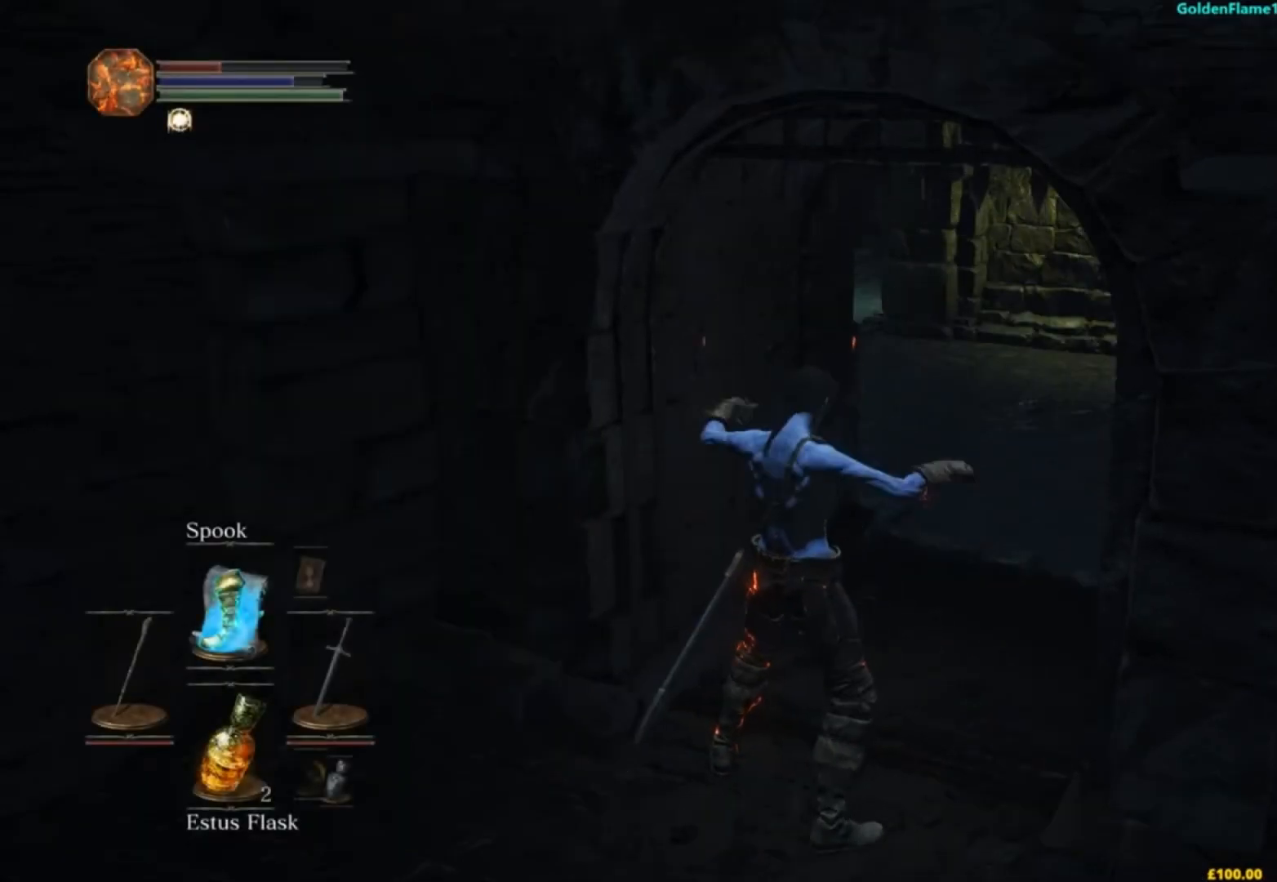
{"buttons": [], "left_stick": "up-right", "right_stick": "center", "events": []}
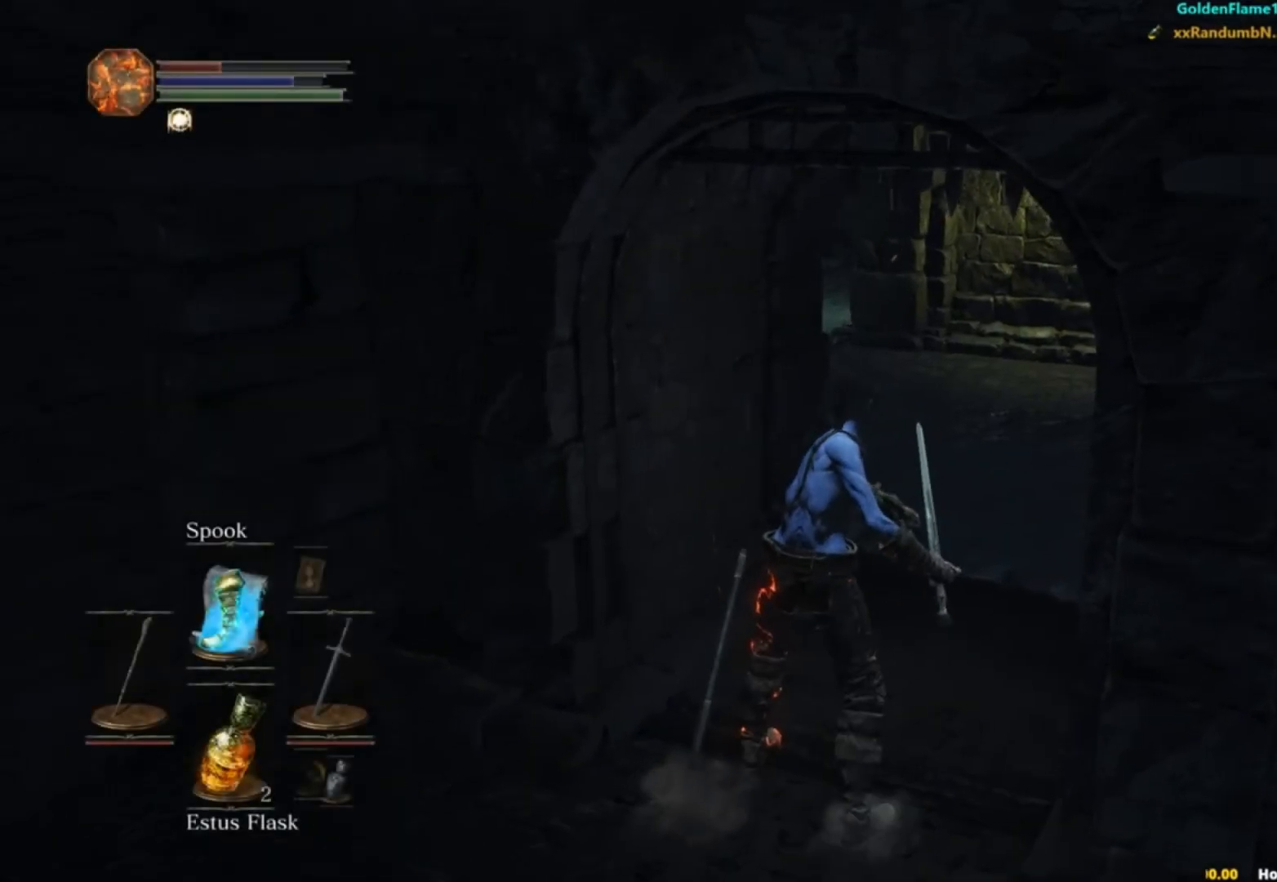
{"buttons": ["B"], "left_stick": "up", "right_stick": "center", "events": [[117, "left_stick", "up"], [317, "B", "down"]]}
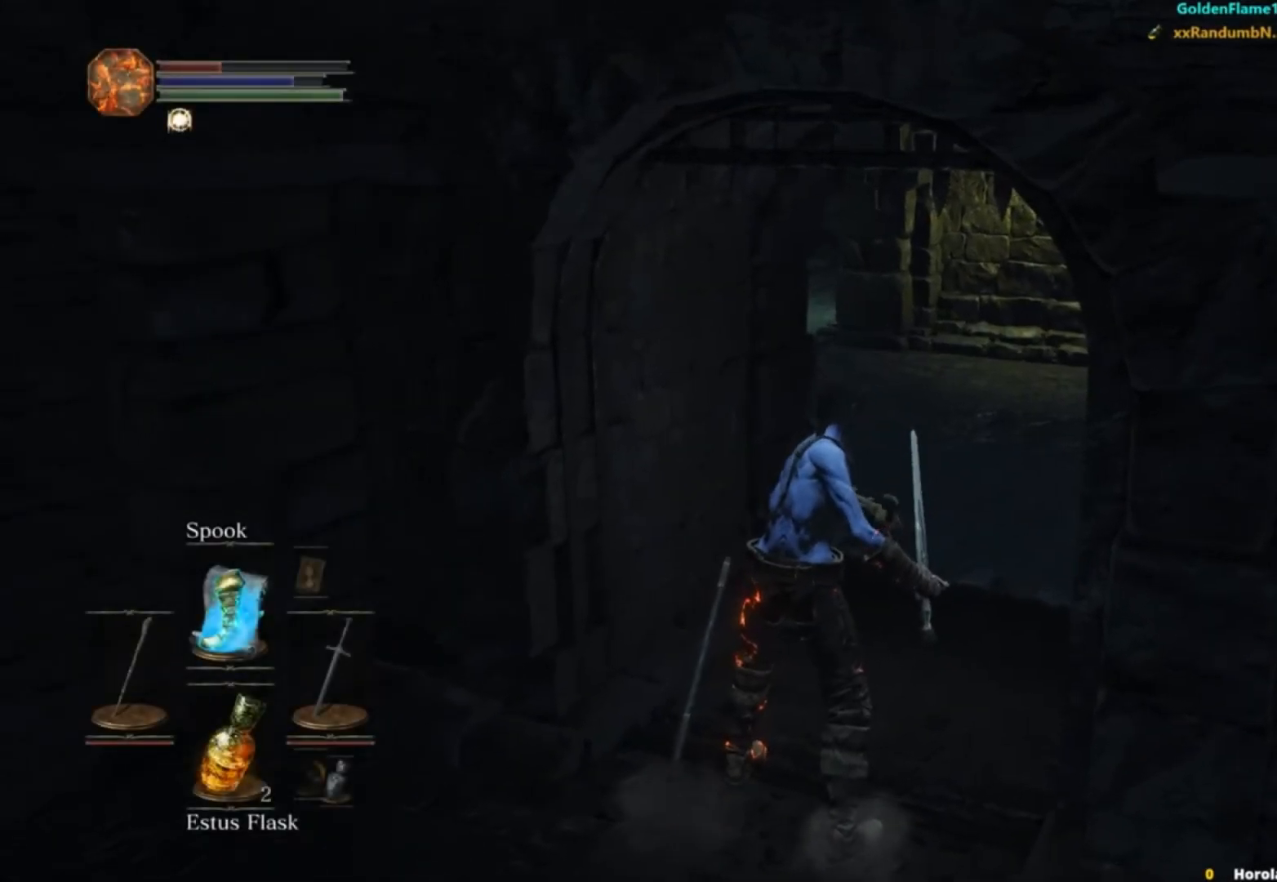
{"buttons": ["B"], "left_stick": "up", "right_stick": "center", "events": []}
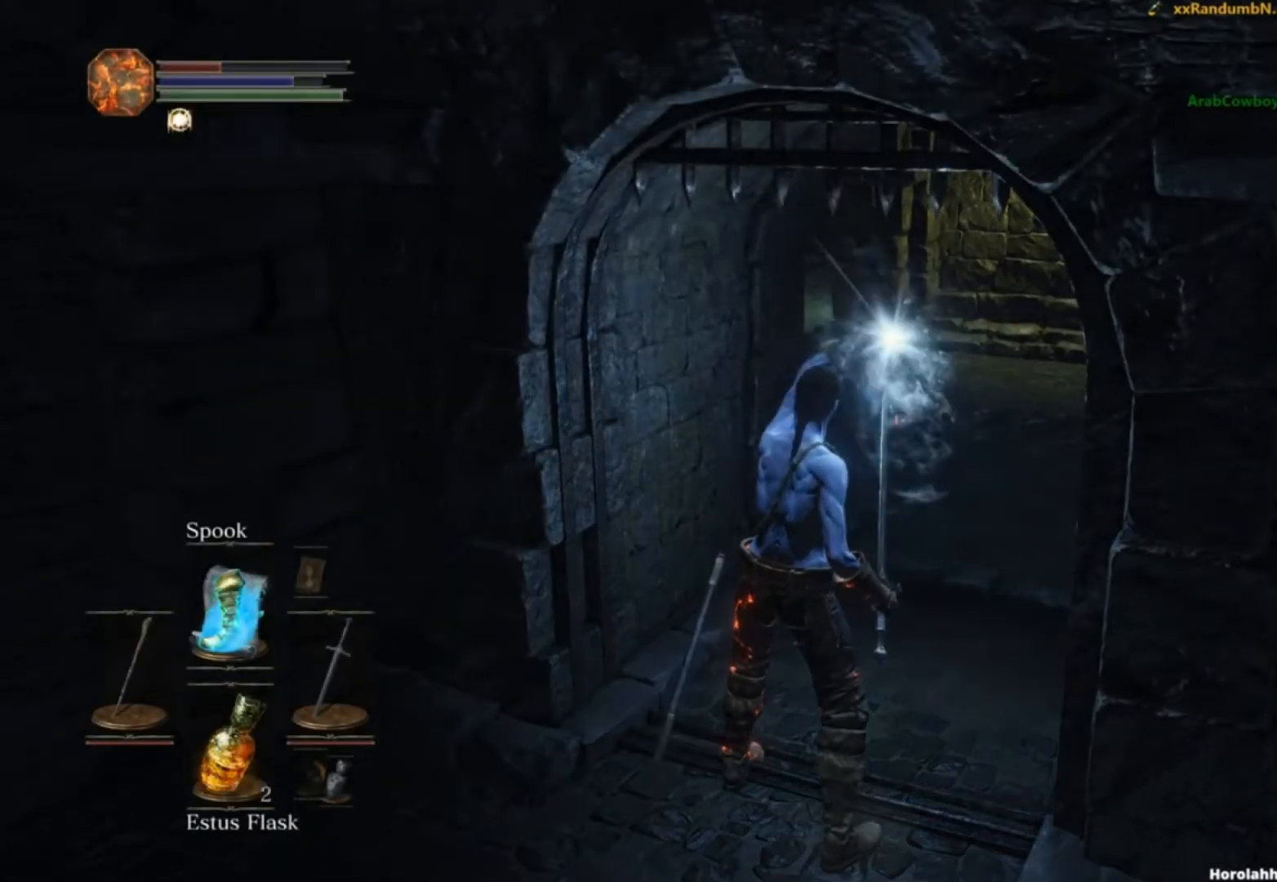
{"buttons": ["B"], "left_stick": "up", "right_stick": "down-left", "events": [[50, "right_stick", "down-left"]]}
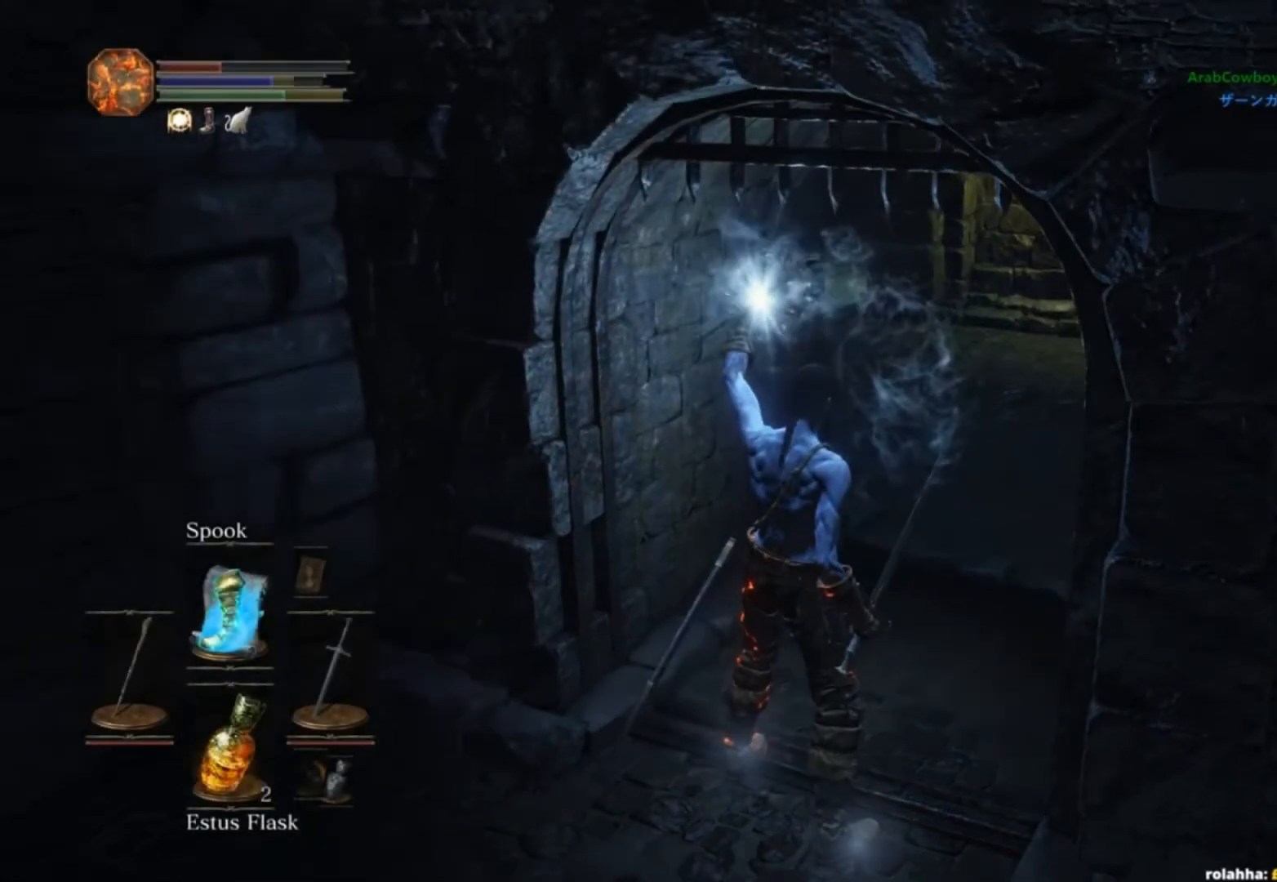
{"buttons": ["B"], "left_stick": "up", "right_stick": "down-left", "events": []}
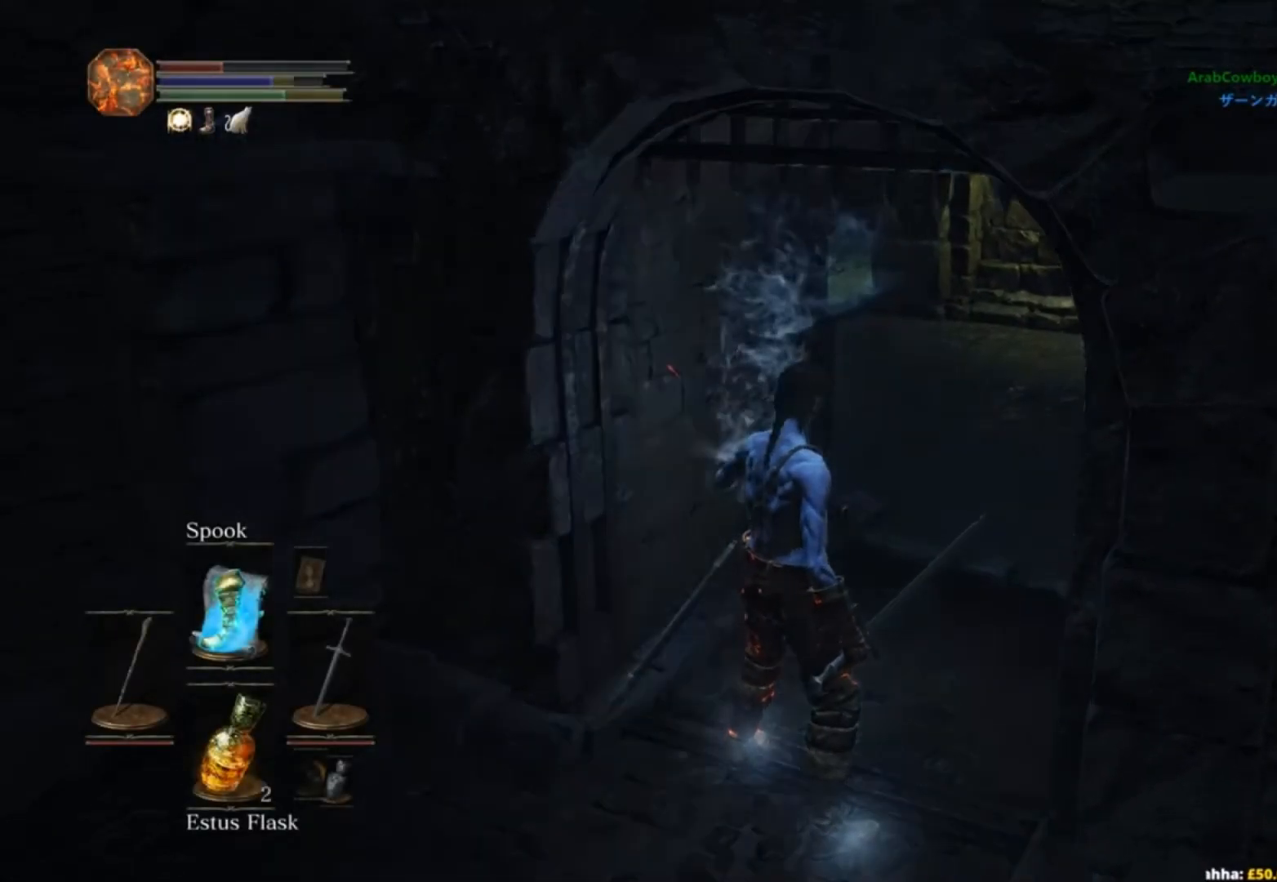
{"buttons": ["B"], "left_stick": "up", "right_stick": "left"}
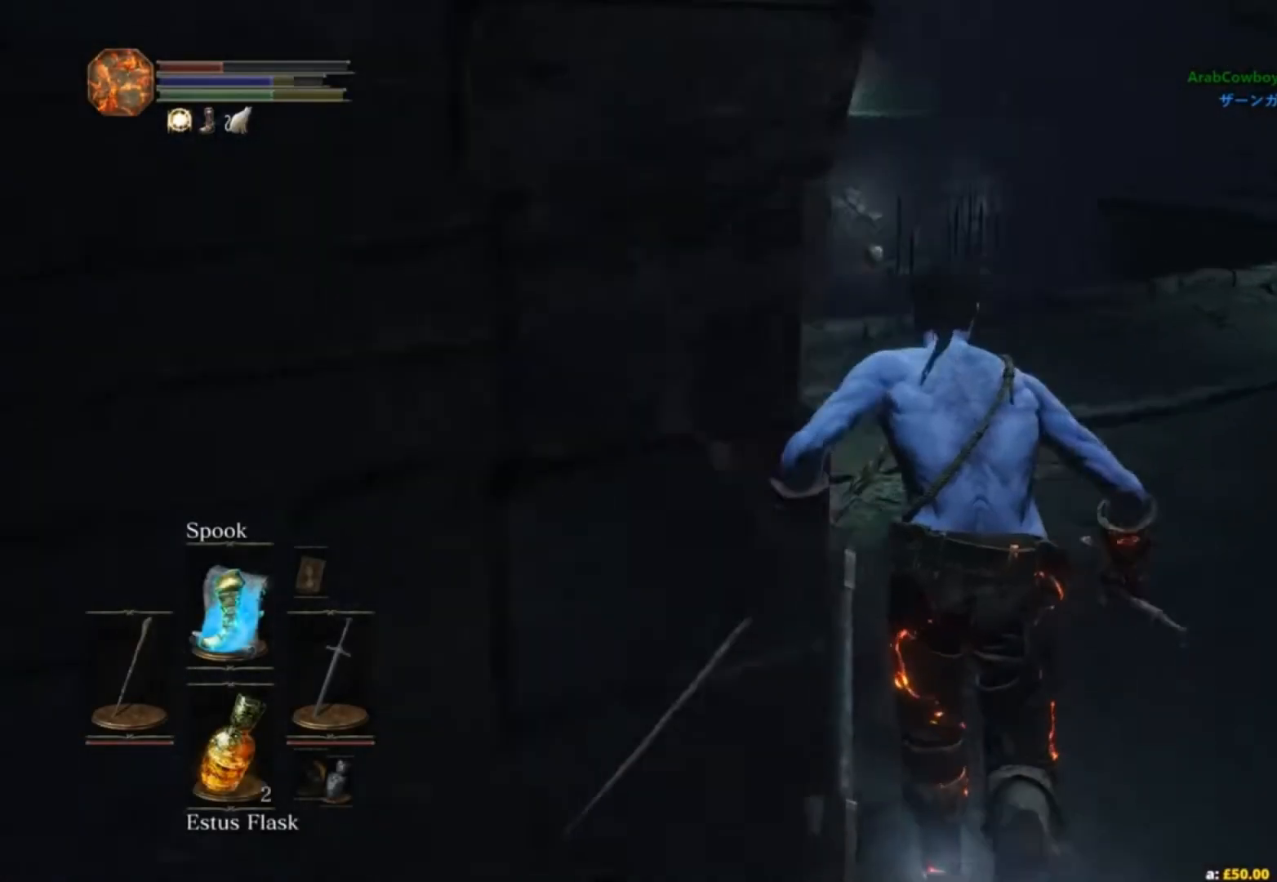
{"buttons": ["B"], "left_stick": "up", "right_stick": "down-left"}
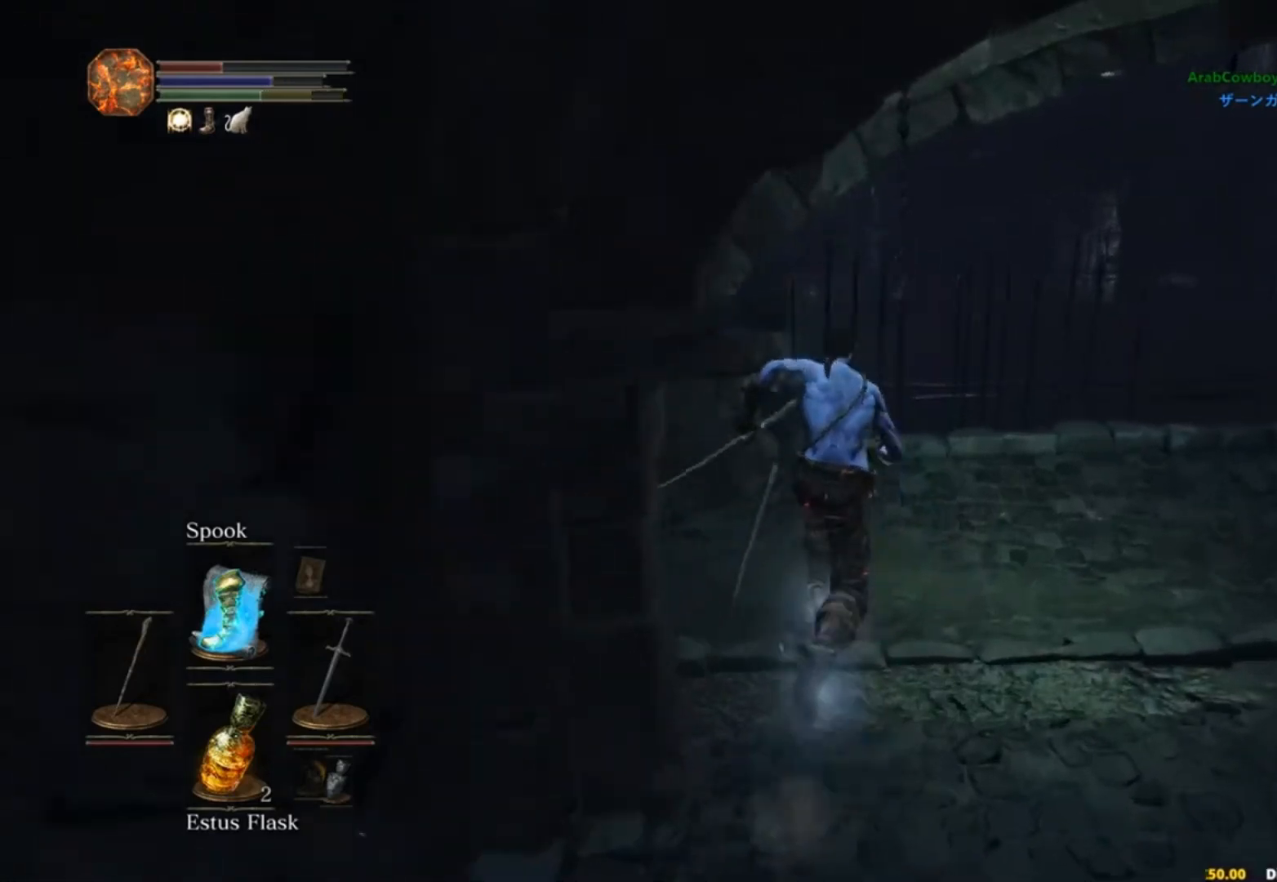
{"buttons": ["B"], "left_stick": "up", "right_stick": "down-left", "events": []}
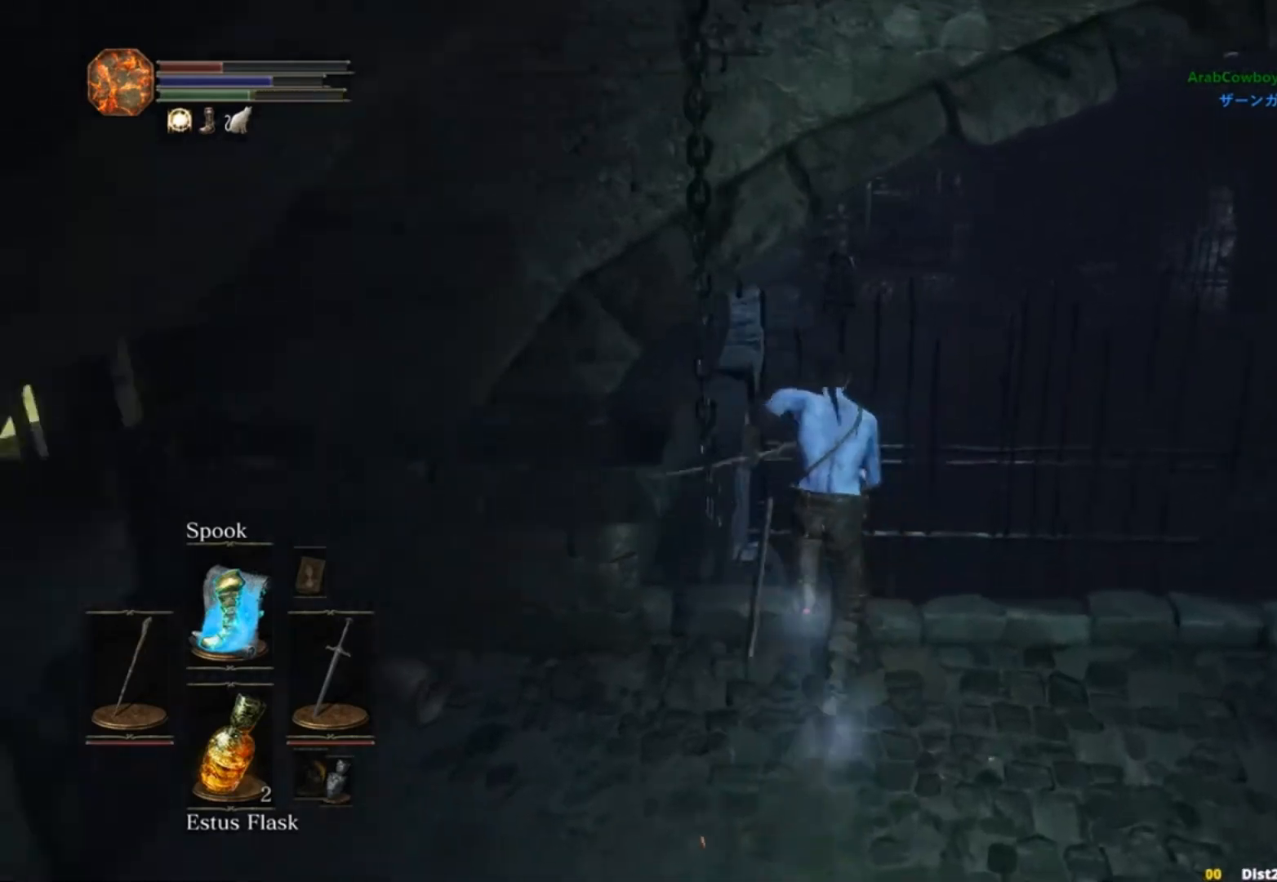
{"buttons": [], "left_stick": "up", "right_stick": "down-left", "events": [[50, "B", "up"]]}
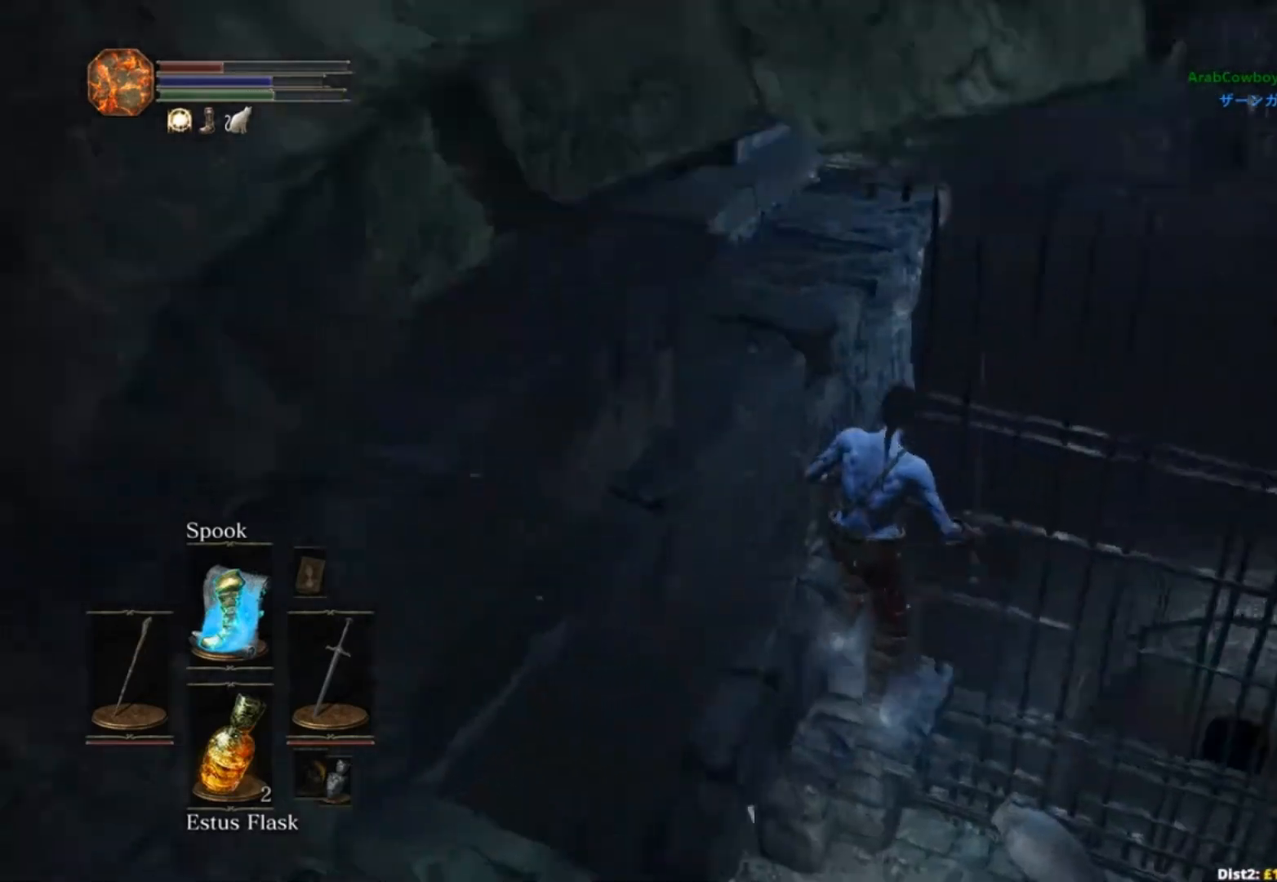
{"buttons": ["B"], "left_stick": "up", "right_stick": "up-left", "events": [[67, "right_stick", "left"], [150, "B", "down"], [234, "B", "up"], [317, "B", "down"], [400, "B", "up"], [400, "right_stick", "up-left"], [467, "B", "down"]]}
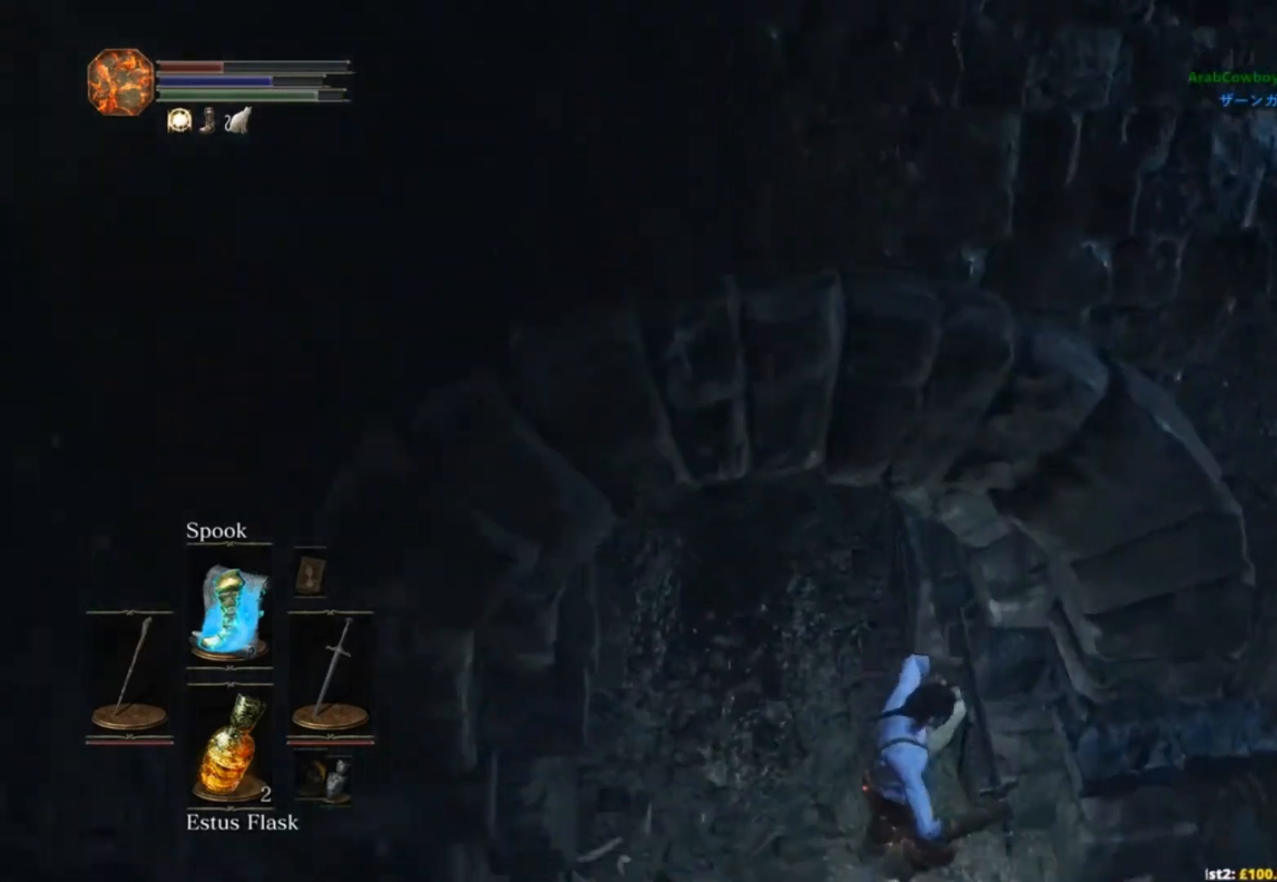
{"buttons": ["B"], "left_stick": "up", "right_stick": "up-left", "events": [[33, "B", "up"], [133, "B", "down"], [183, "B", "up"], [266, "B", "down"], [350, "B", "up"], [417, "B", "down"]]}
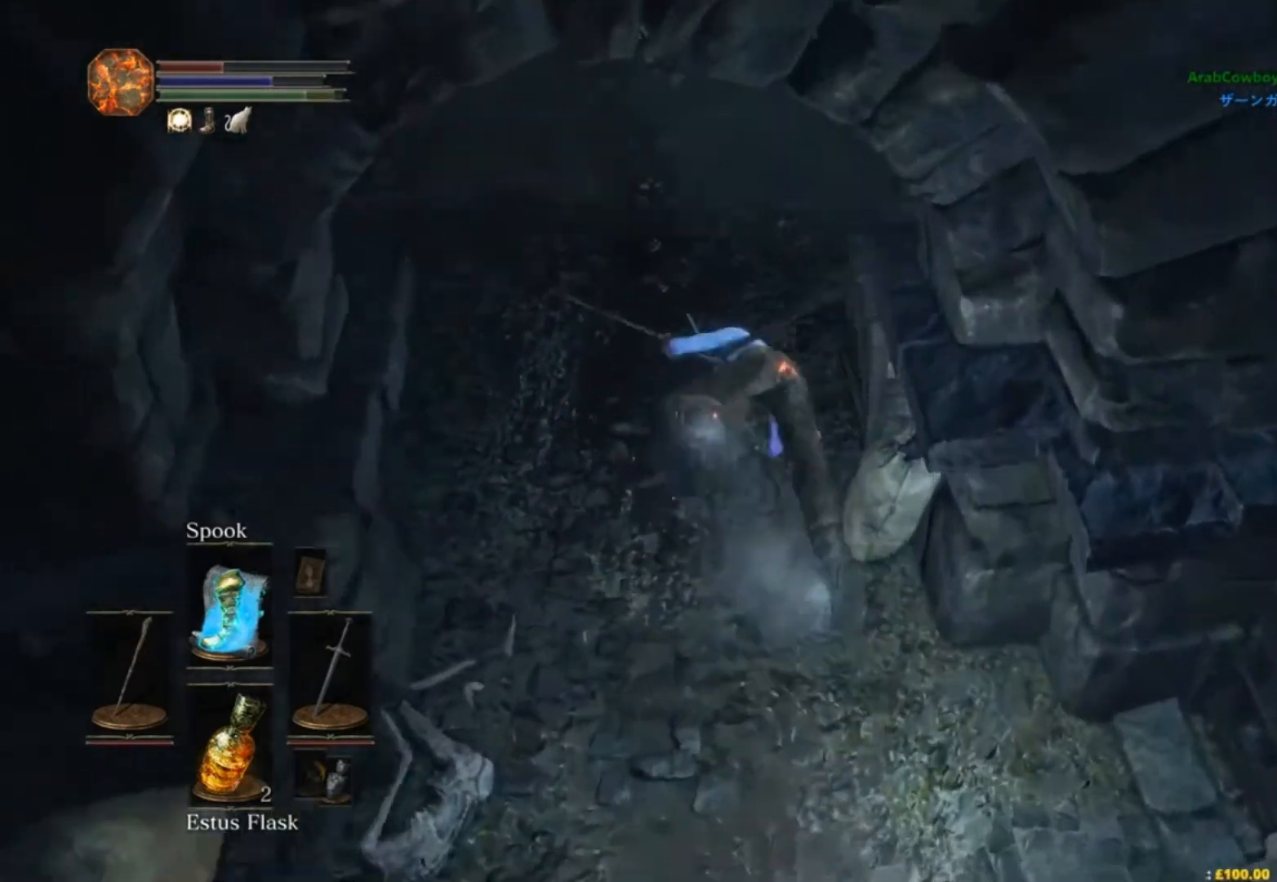
{"buttons": ["B"], "left_stick": "up", "right_stick": "center", "events": [[217, "right_stick", "center"]]}
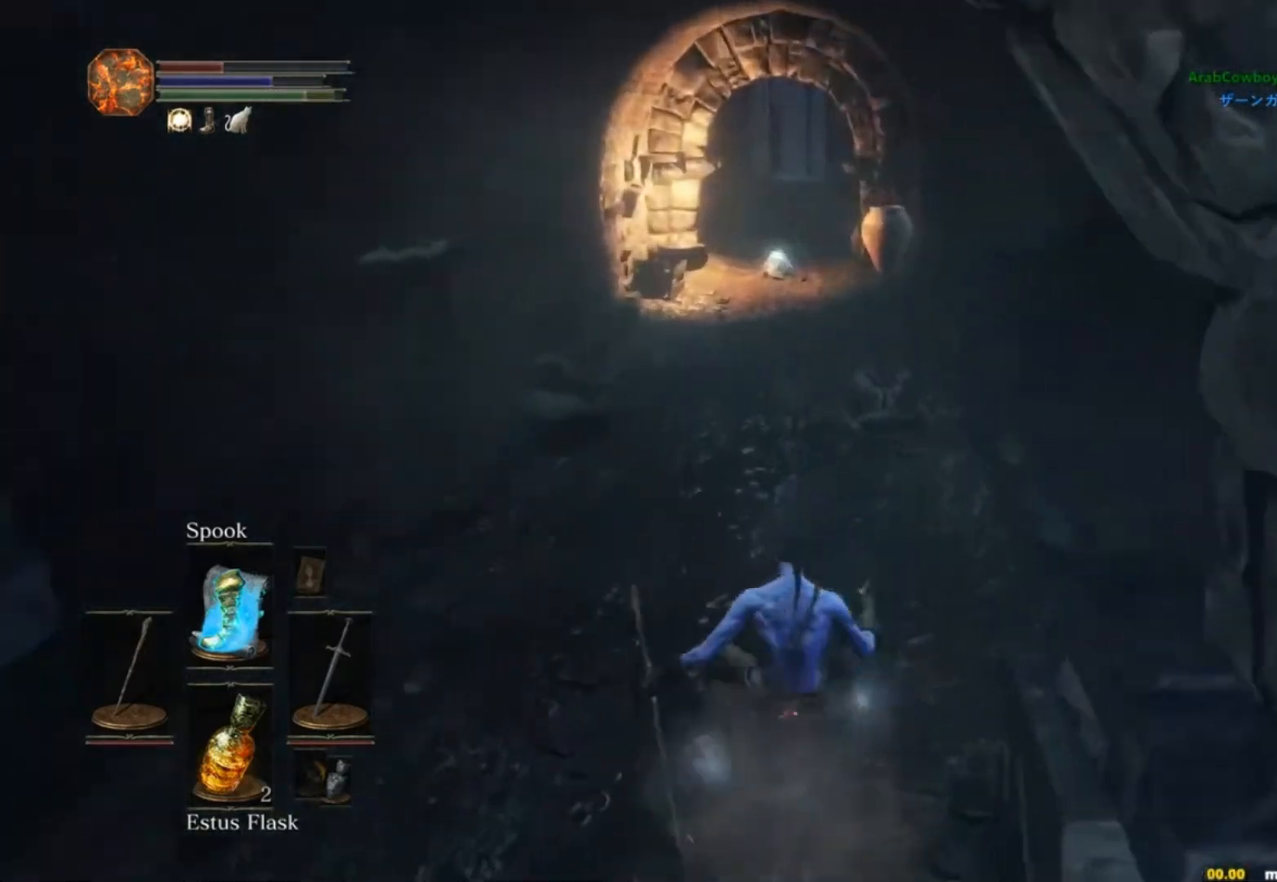
{"buttons": ["B"], "left_stick": "up", "right_stick": "center", "events": []}
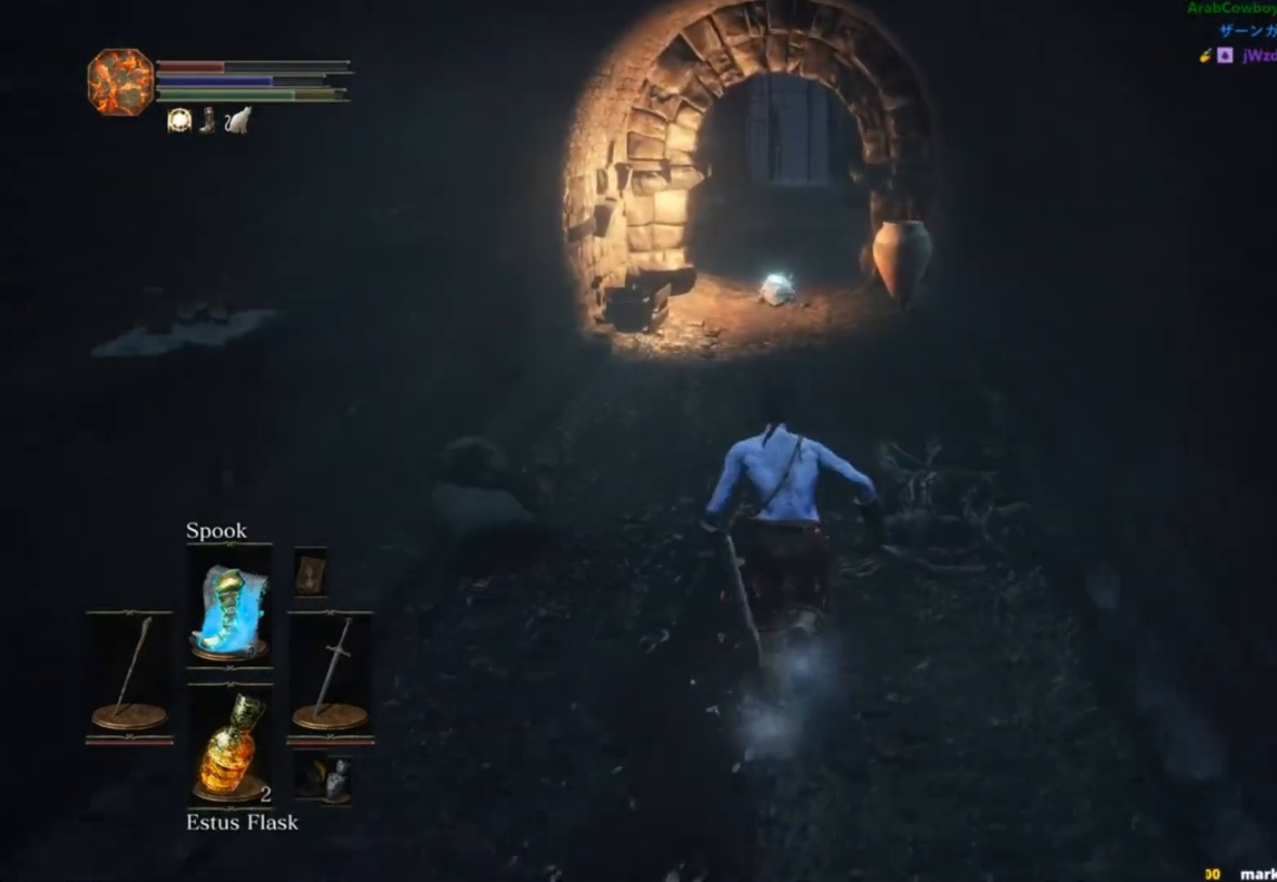
{"buttons": ["B"], "left_stick": "up", "right_stick": "down", "events": [[450, "right_stick", "down"]]}
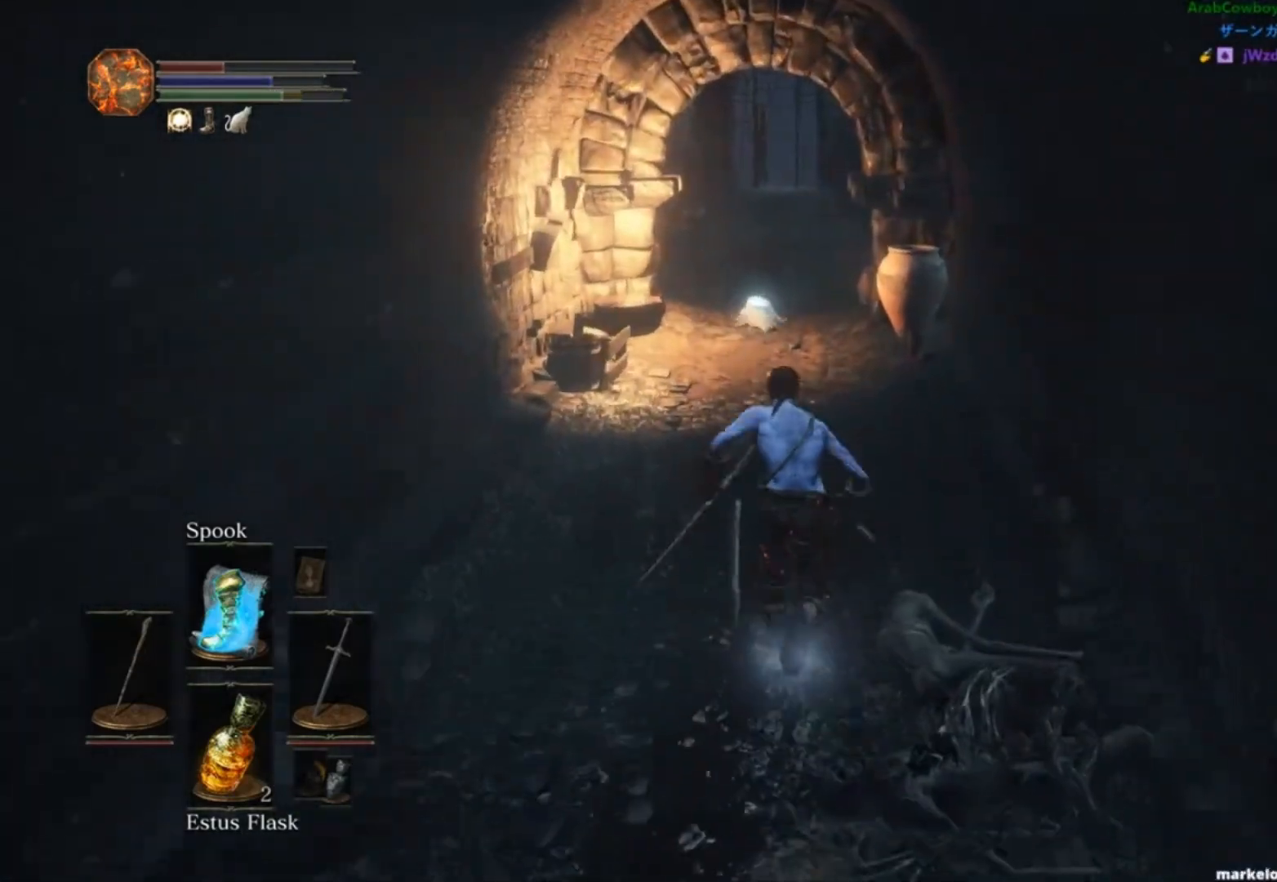
{"buttons": ["B"], "left_stick": "up", "right_stick": "down", "events": []}
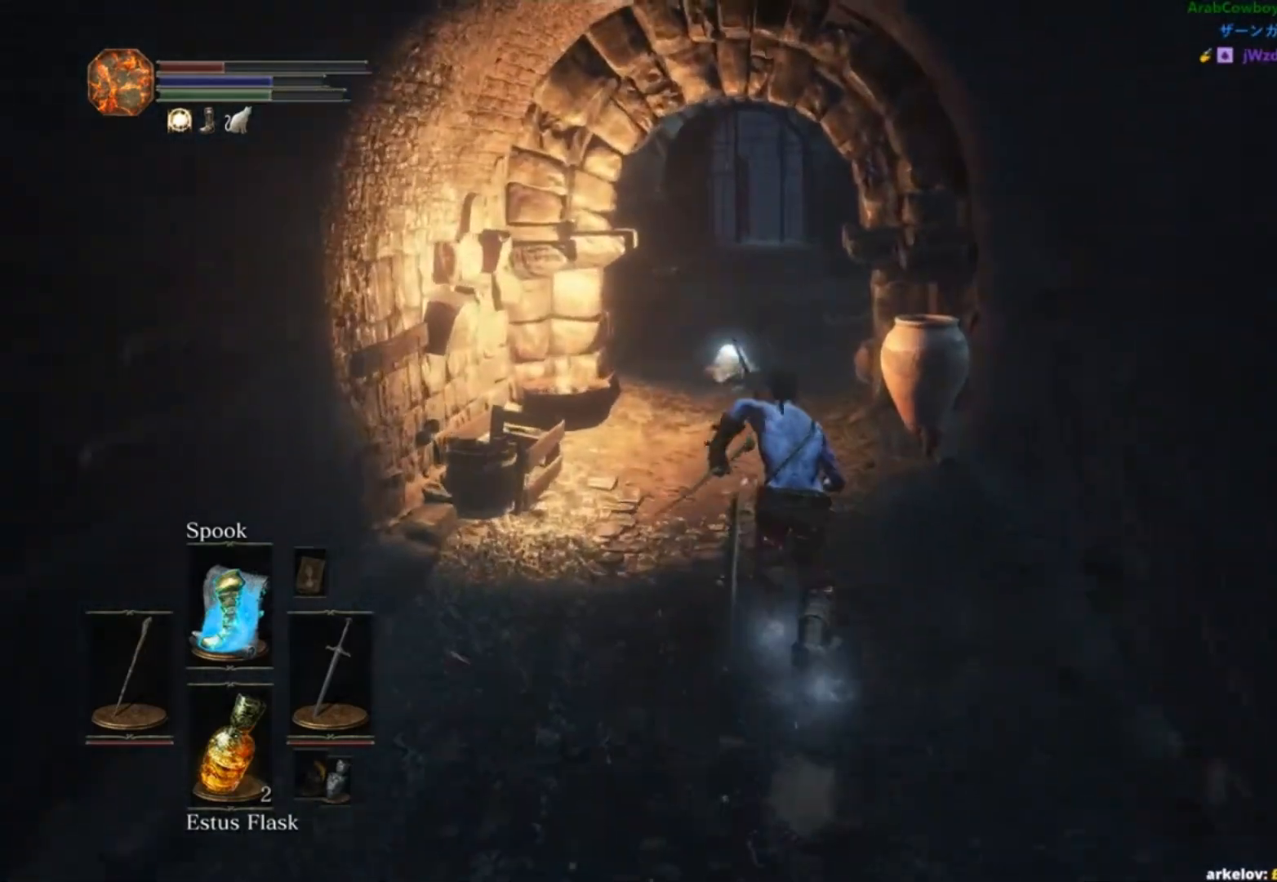
{"buttons": ["B"], "left_stick": "up", "right_stick": "down", "events": []}
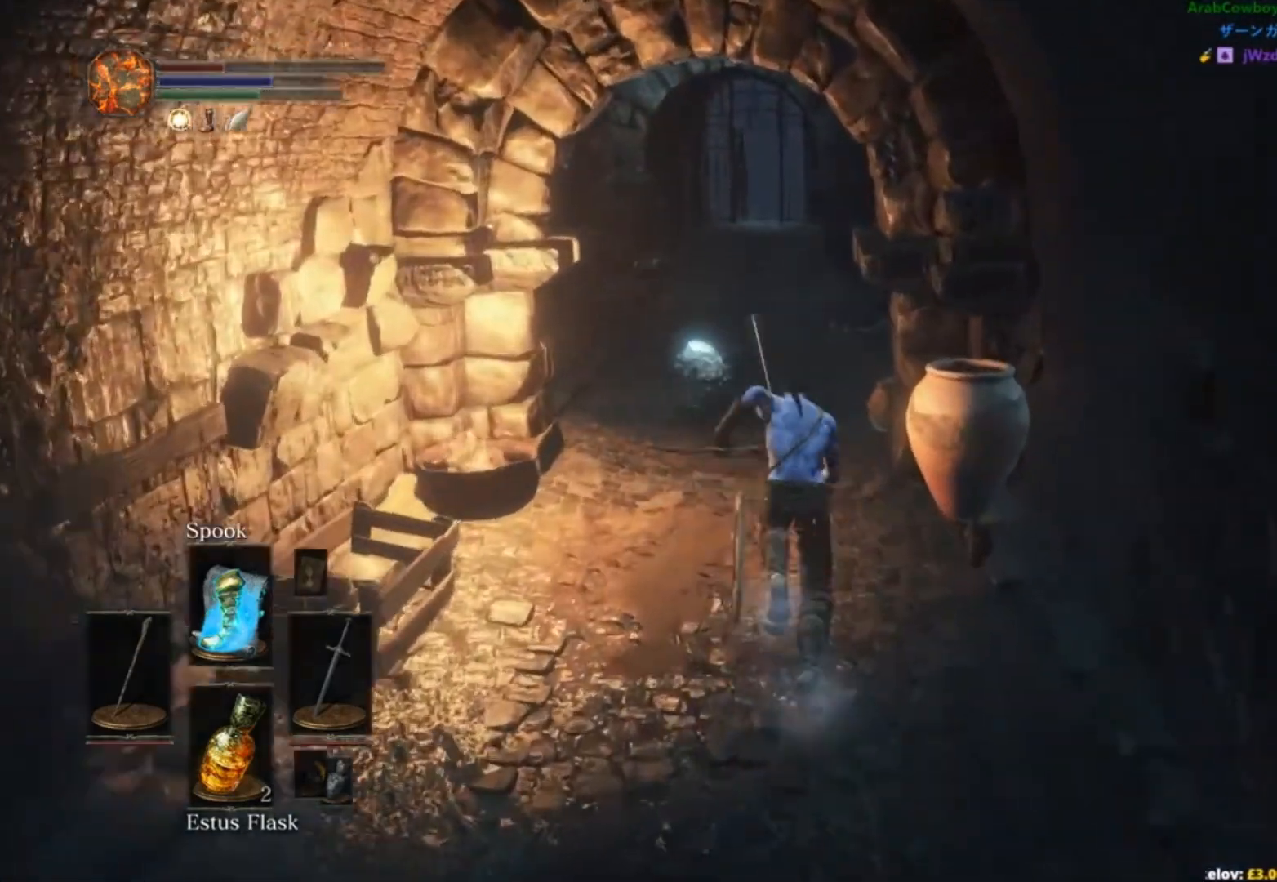
{"buttons": ["B"], "left_stick": "up", "right_stick": "down", "events": []}
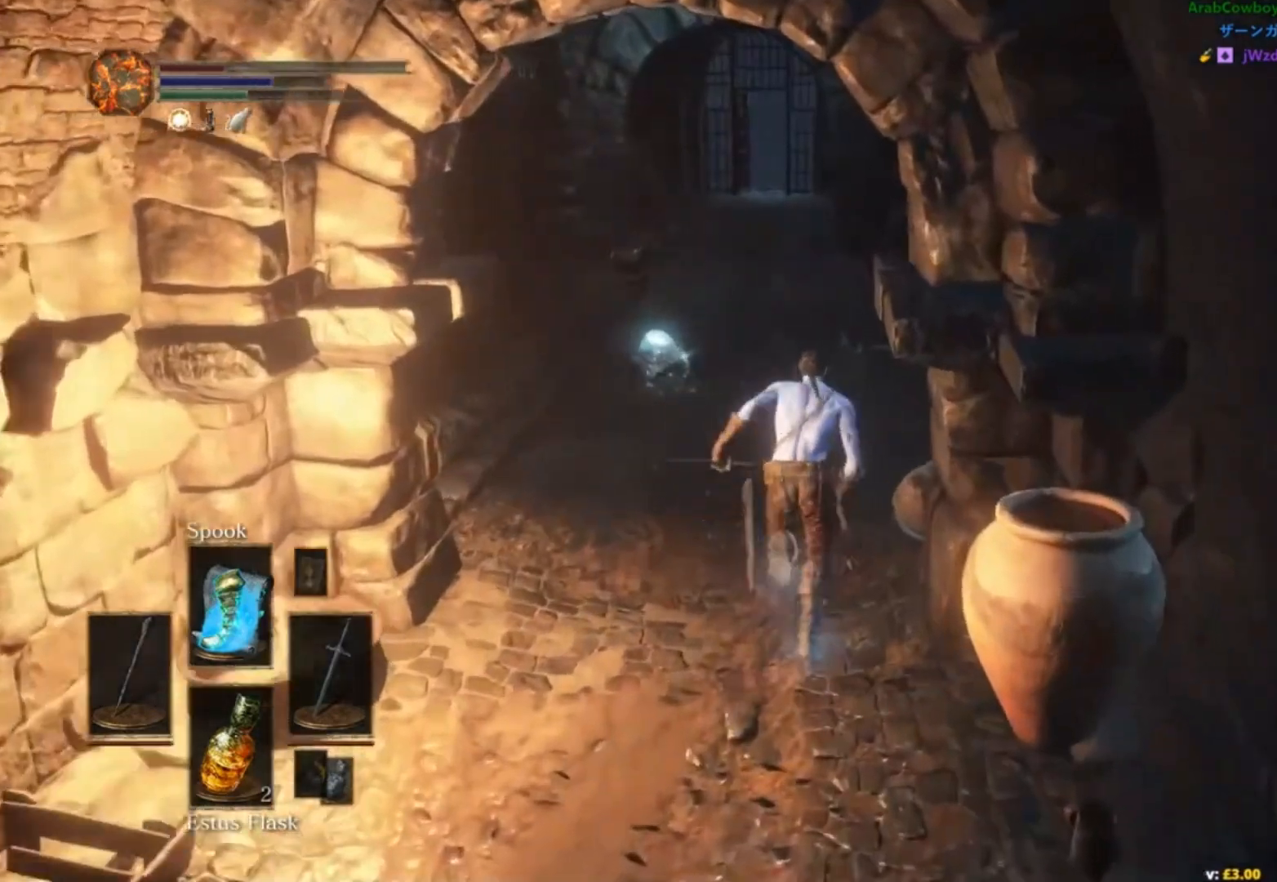
{"buttons": ["B"], "left_stick": "up", "right_stick": "down-left", "events": [[317, "right_stick", "down-left"]]}
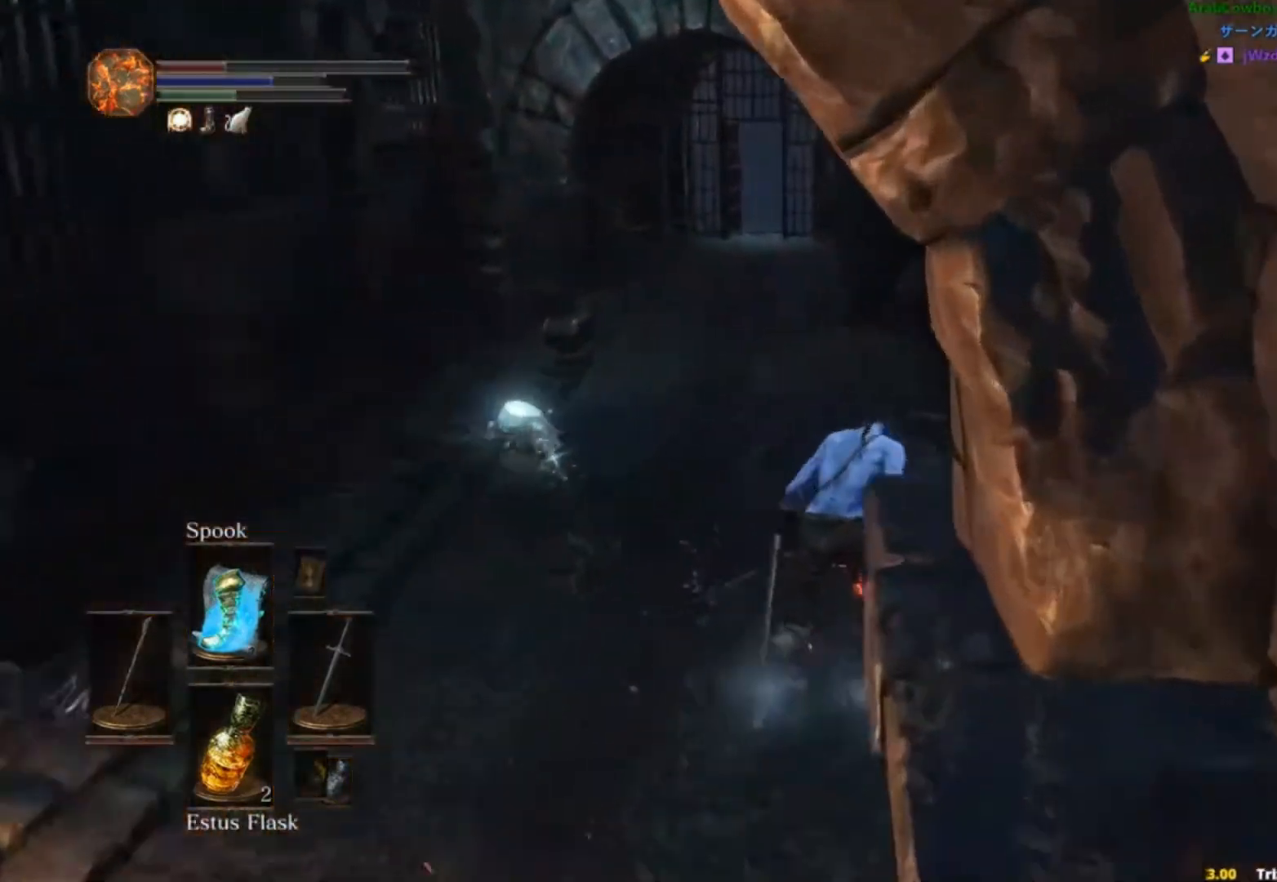
{"buttons": ["B"], "left_stick": "up", "right_stick": "down-left", "events": []}
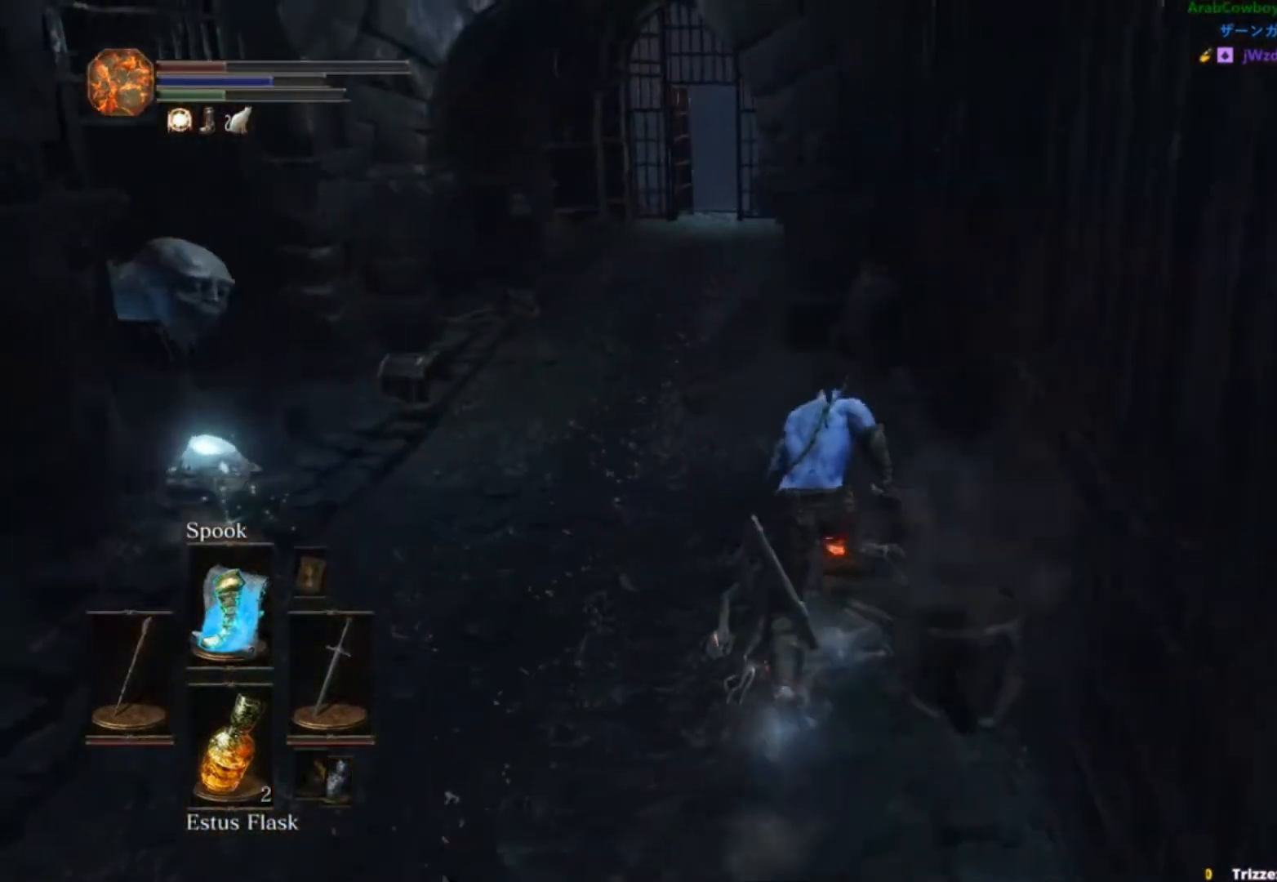
{"buttons": ["B"], "left_stick": "up", "right_stick": "down"}
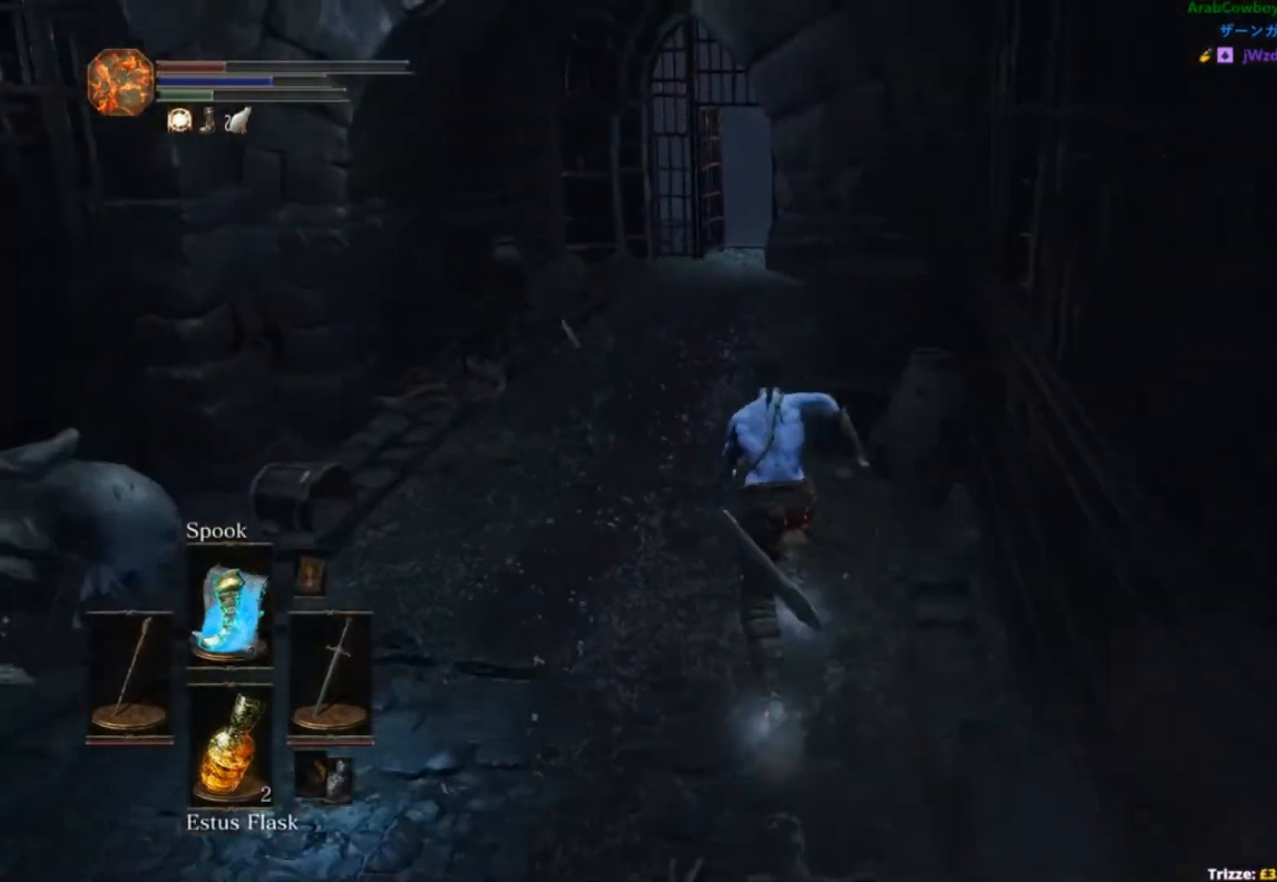
{"buttons": [], "left_stick": "up", "right_stick": "down", "events": [[500, "B", "up"]]}
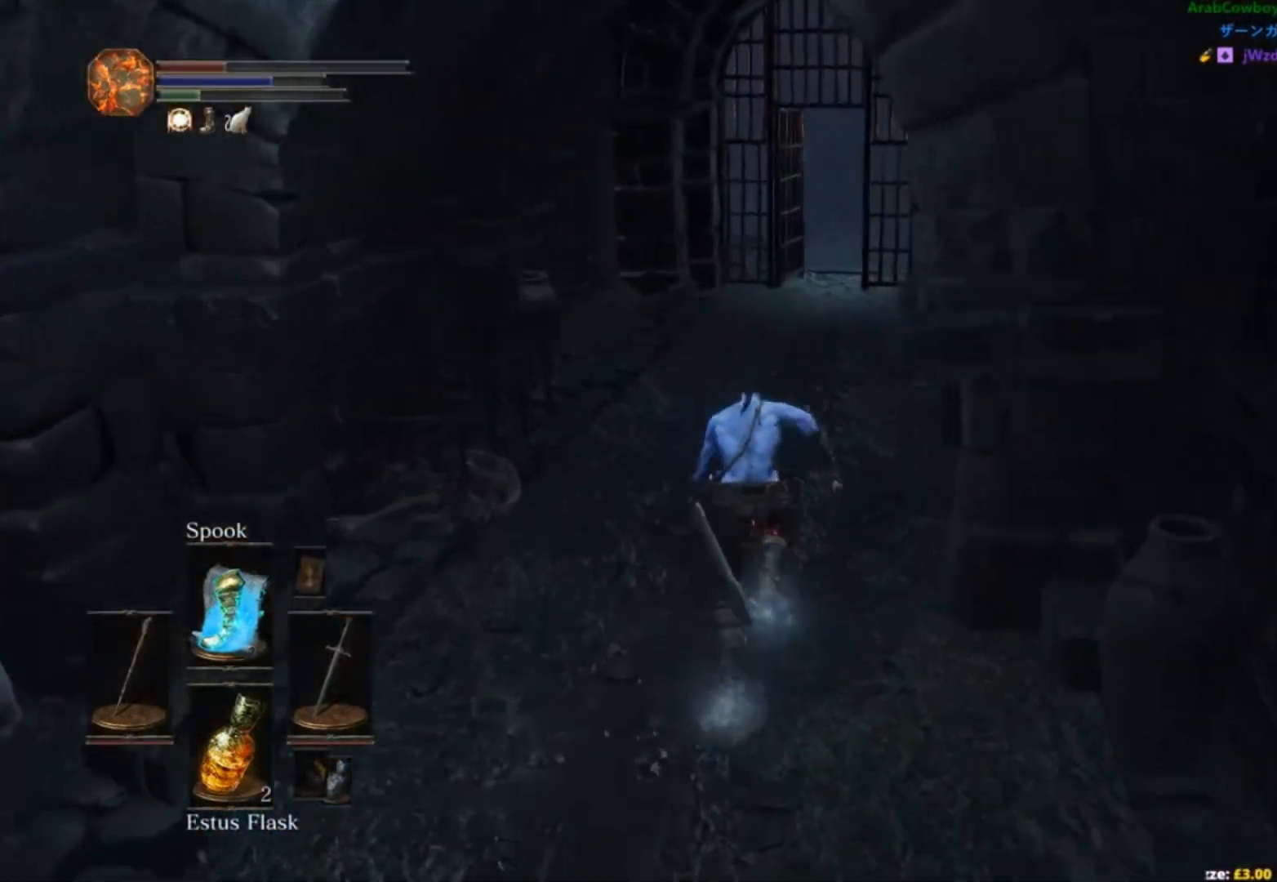
{"buttons": ["B"], "left_stick": "up", "right_stick": "down", "events": [[184, "B", "down"]]}
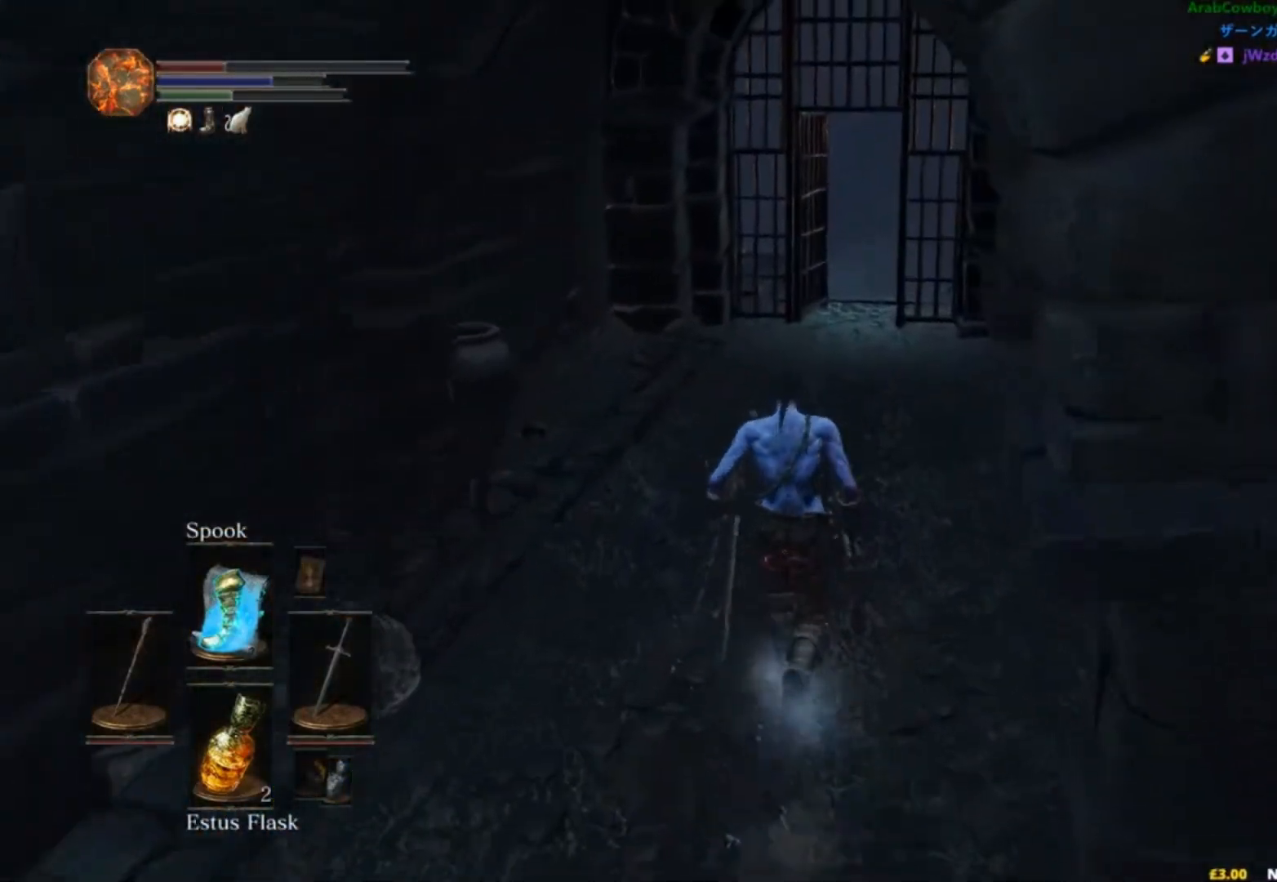
{"buttons": ["B"], "left_stick": "up", "right_stick": "down-left", "events": [[383, "right_stick", "down-left"]]}